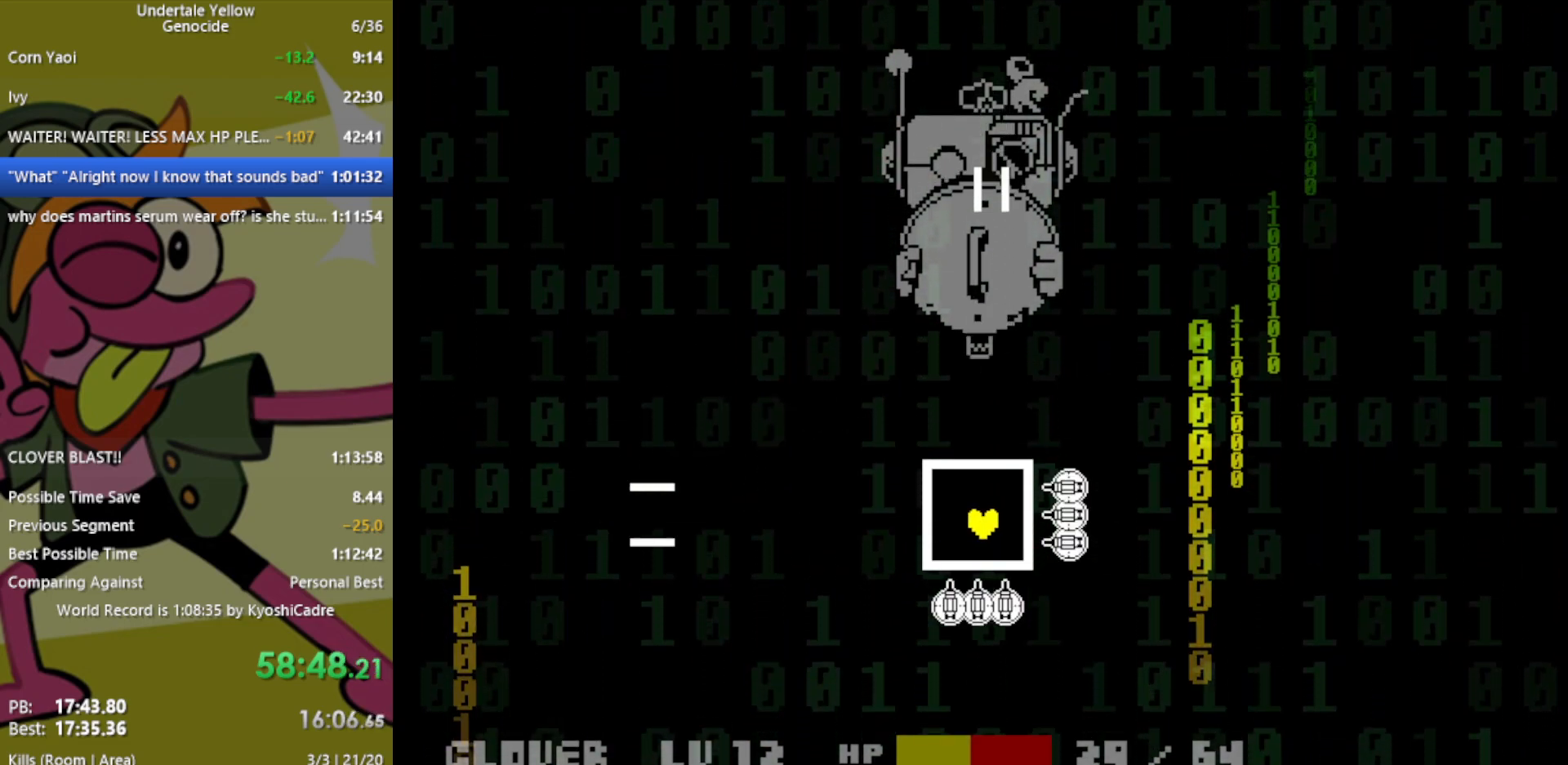
Gameplay with keyboard; each line is a JSON object with the keys held at the frame after it. "events" lists presses ("down") and releases ("up") of "c", "ctrl", "down", "left", "return", "right", "shift", "up", "x" and "z" between this image and that frame as [ms after this image, input, new state], when the widget could be followed in between. No other keys are recorded. Mouse input is not recorded.
{"keys": [], "events": []}
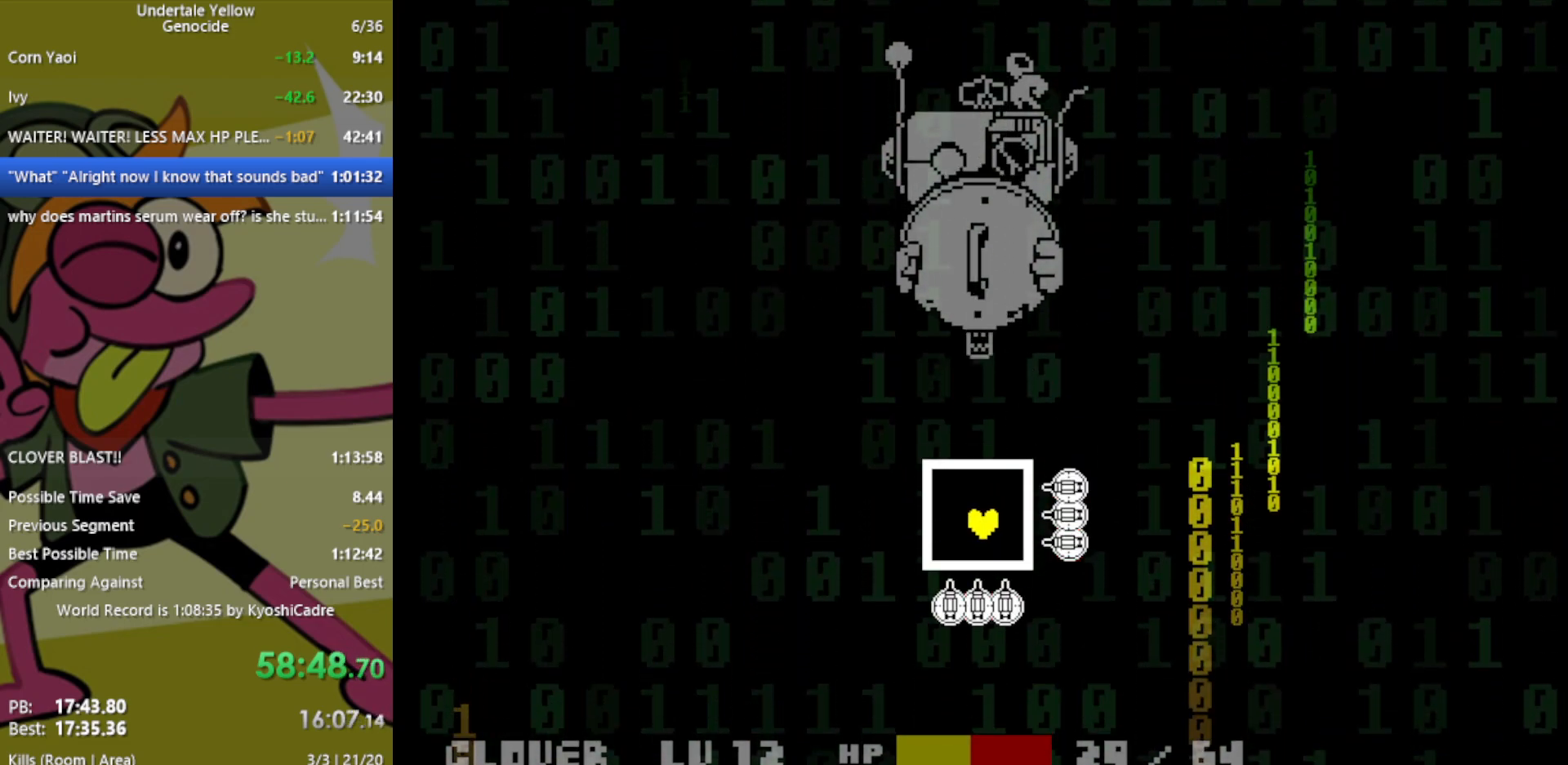
{"keys": ["down", "right"], "events": [[500, "down", "down"], [500, "right", "down"]]}
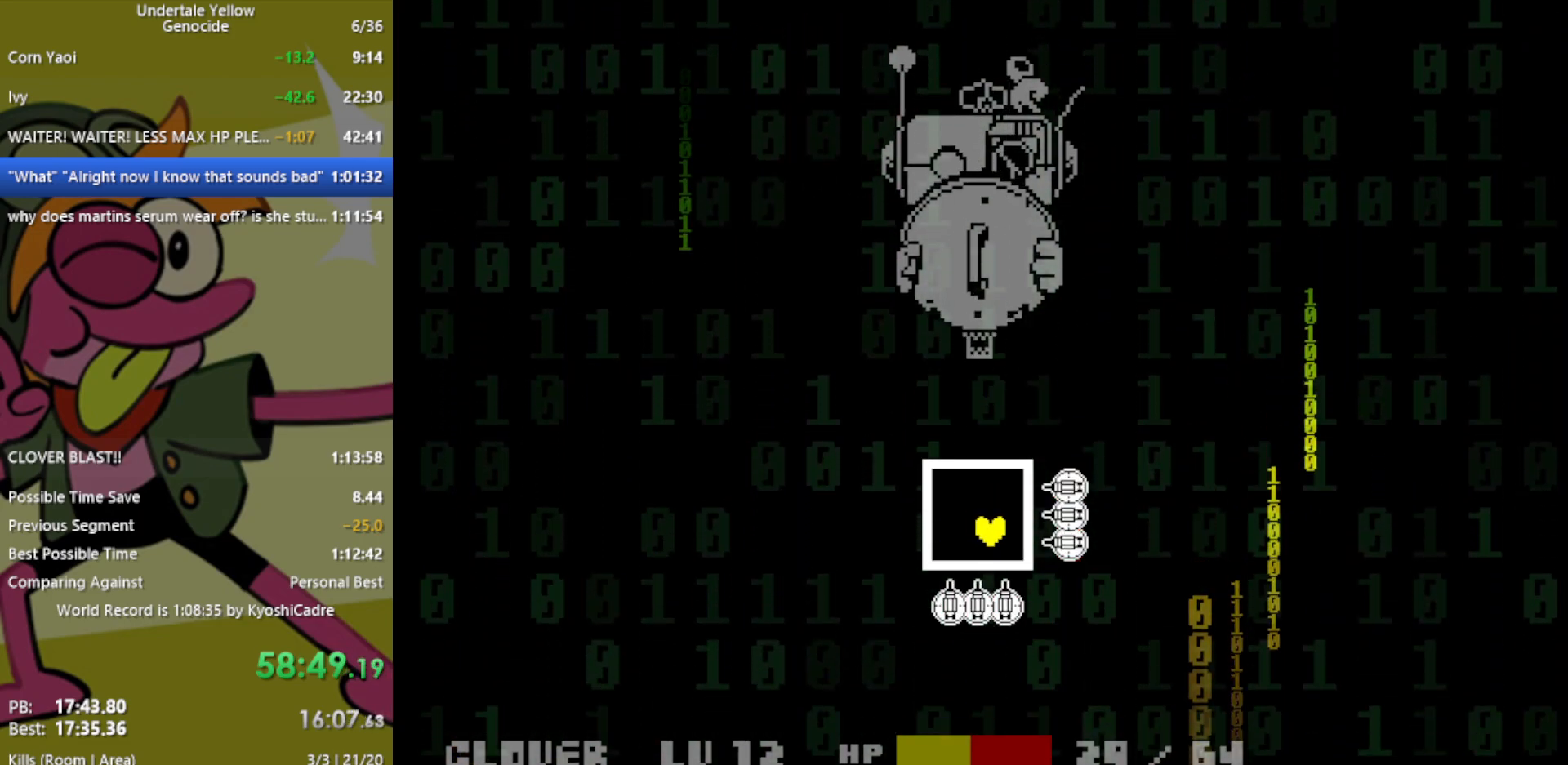
{"keys": [], "events": [[333, "down", "up"], [333, "right", "up"]]}
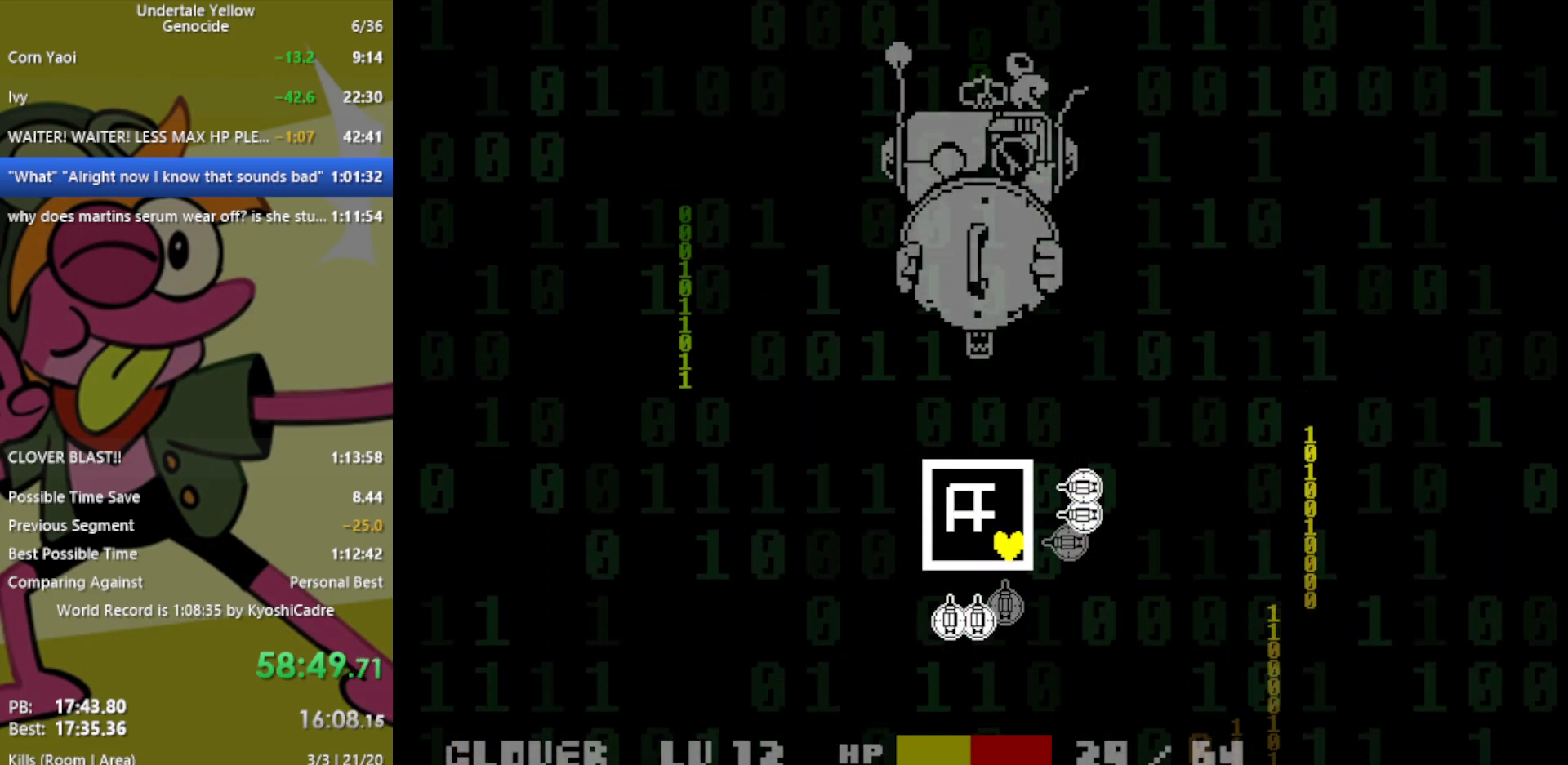
{"keys": [], "events": []}
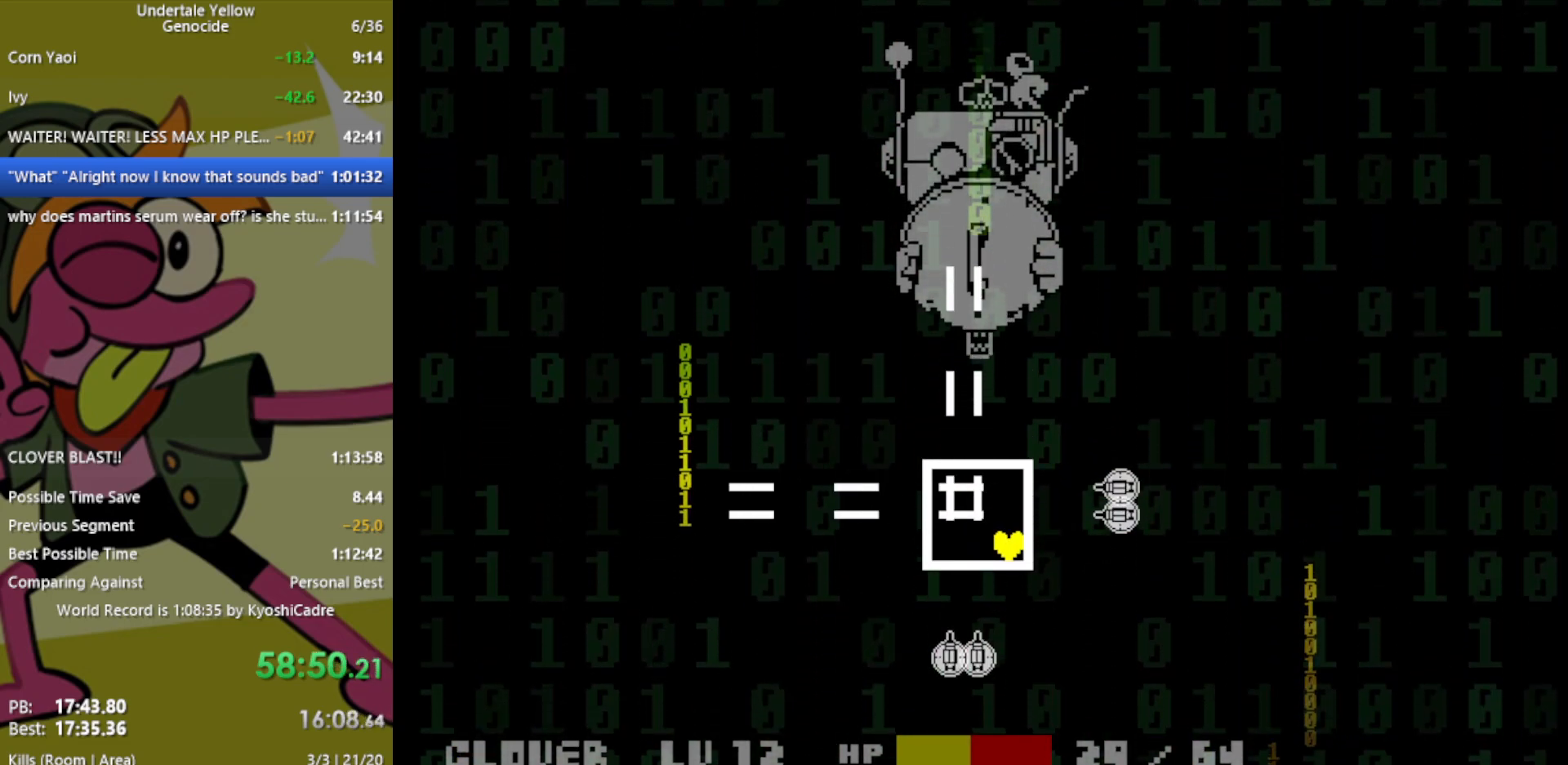
{"keys": [], "events": [[300, "left", "down"], [300, "up", "down"], [433, "up", "up"], [483, "left", "up"]]}
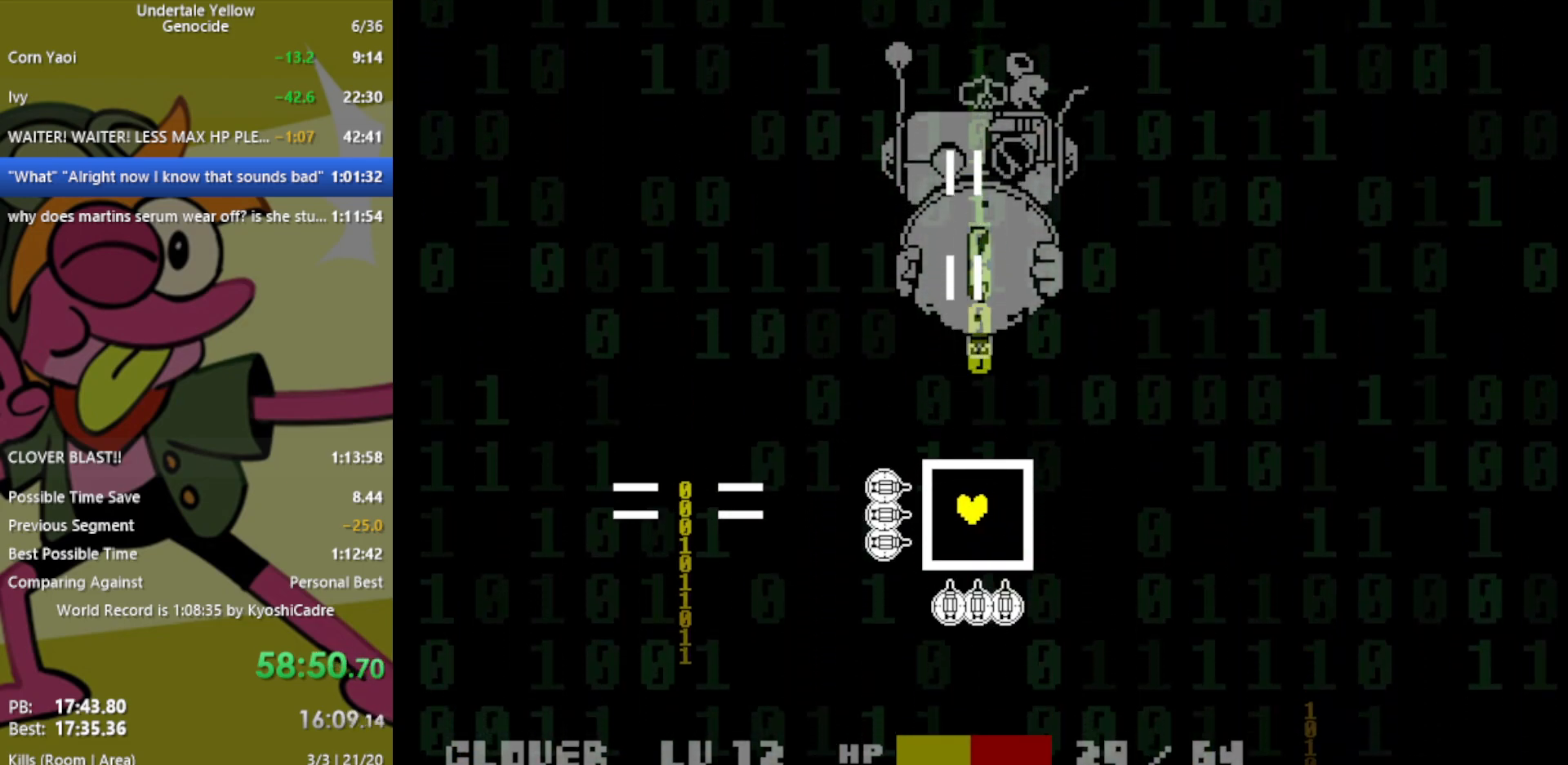
{"keys": [], "events": []}
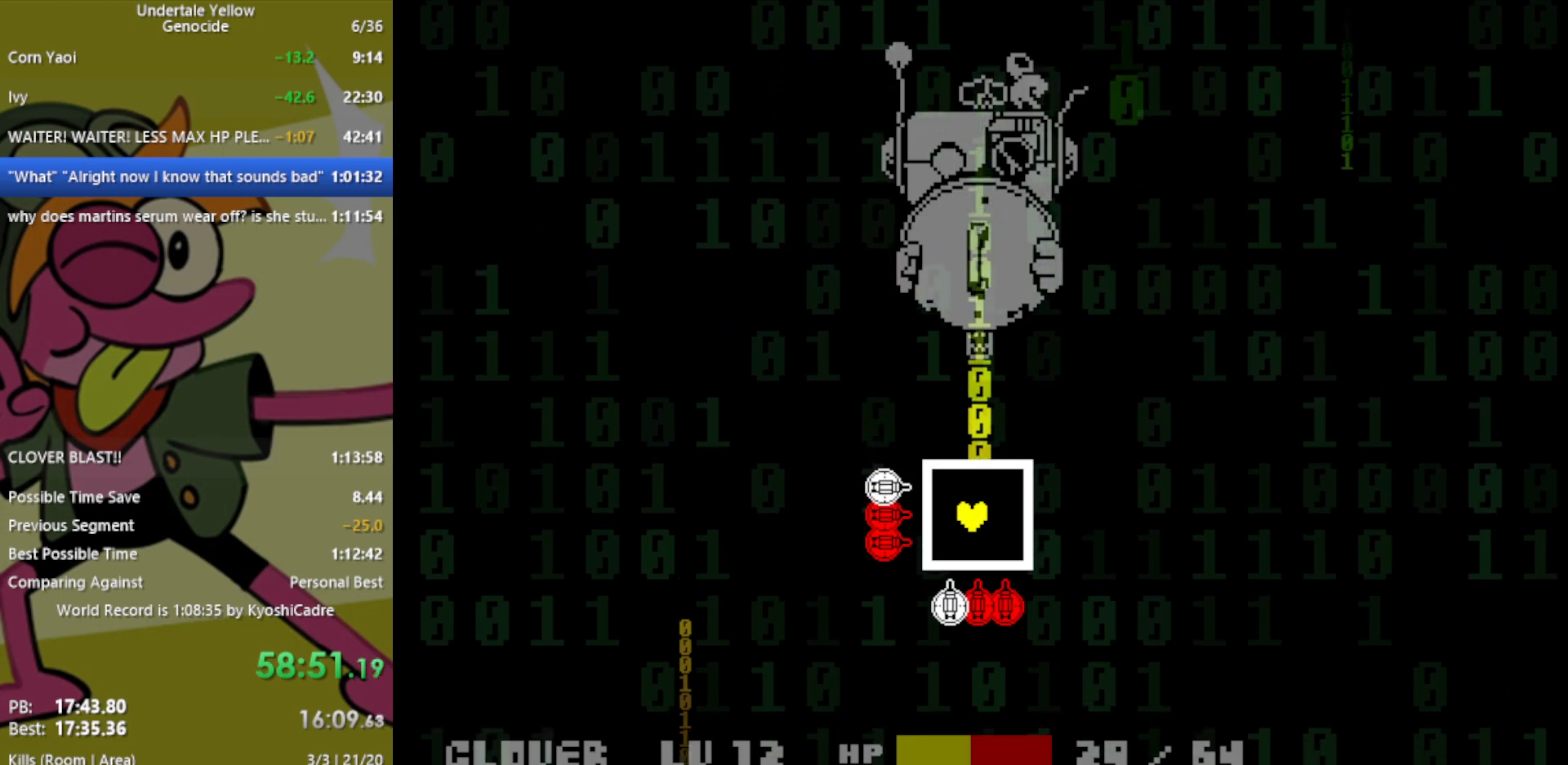
{"keys": [], "events": []}
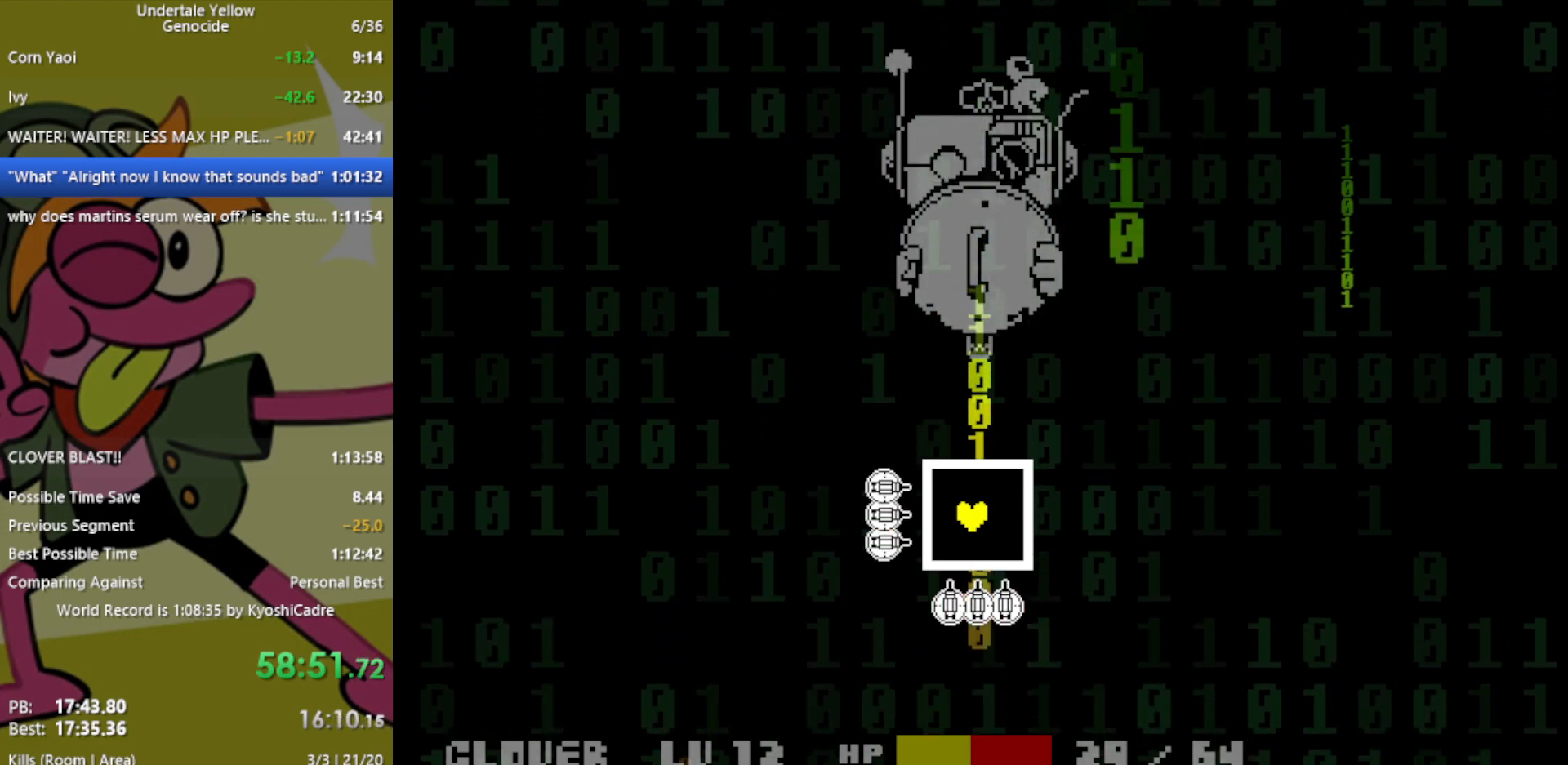
{"keys": ["down", "left"], "events": [[317, "left", "down"], [367, "down", "down"]]}
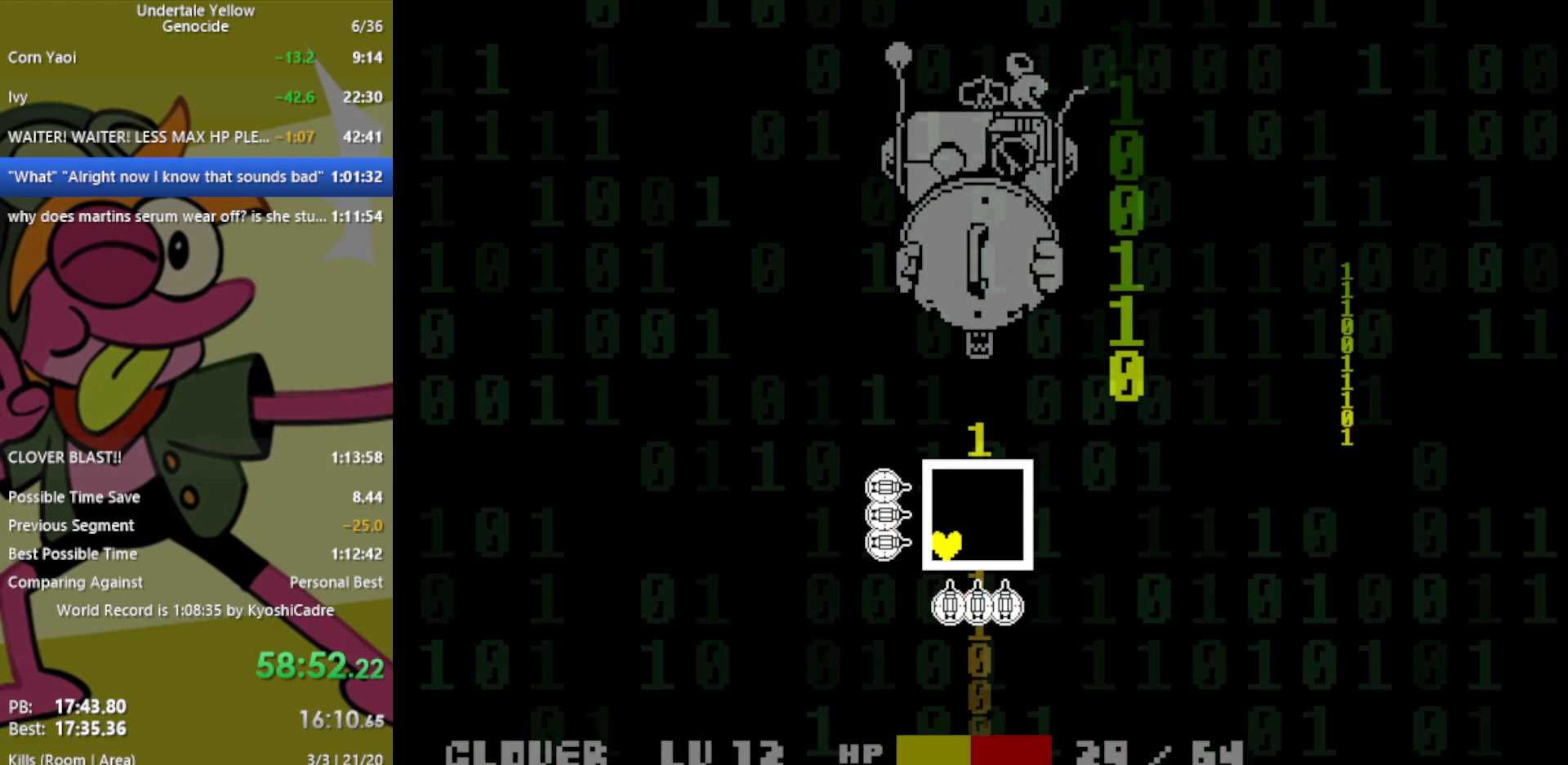
{"keys": [], "events": [[17, "left", "up"], [50, "right", "down"], [100, "down", "up"], [250, "right", "up"]]}
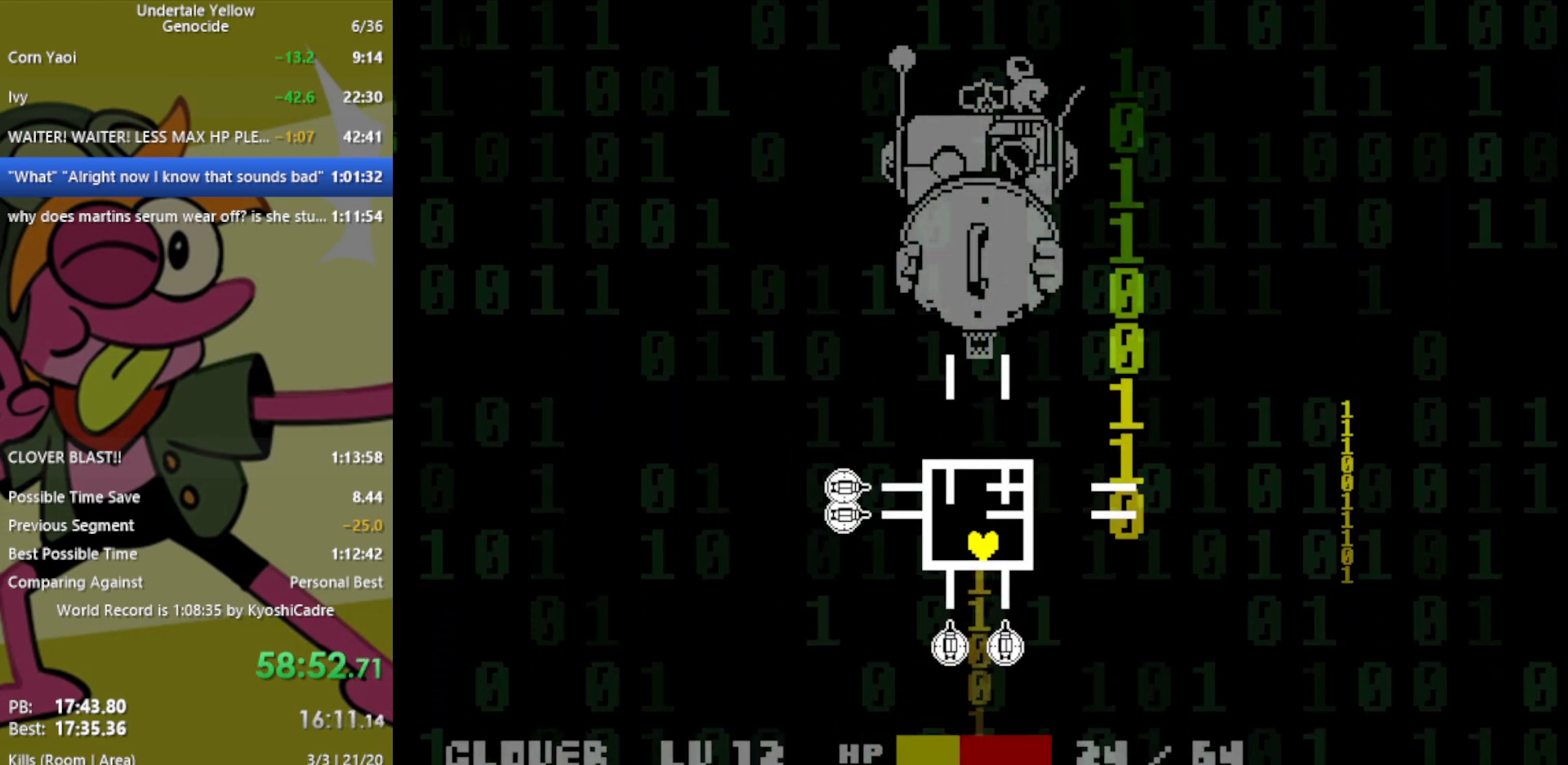
{"keys": [], "events": []}
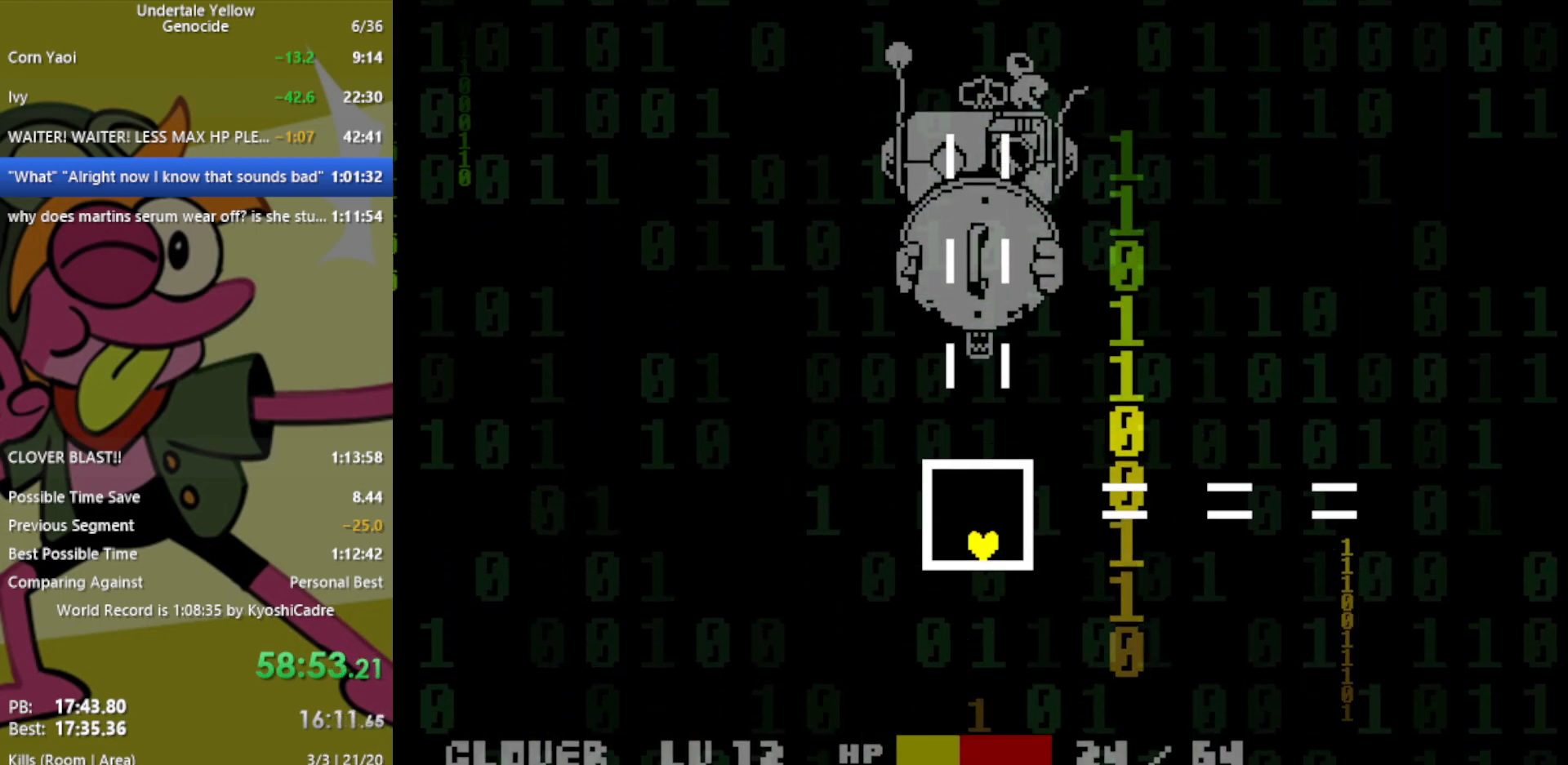
{"keys": [], "events": []}
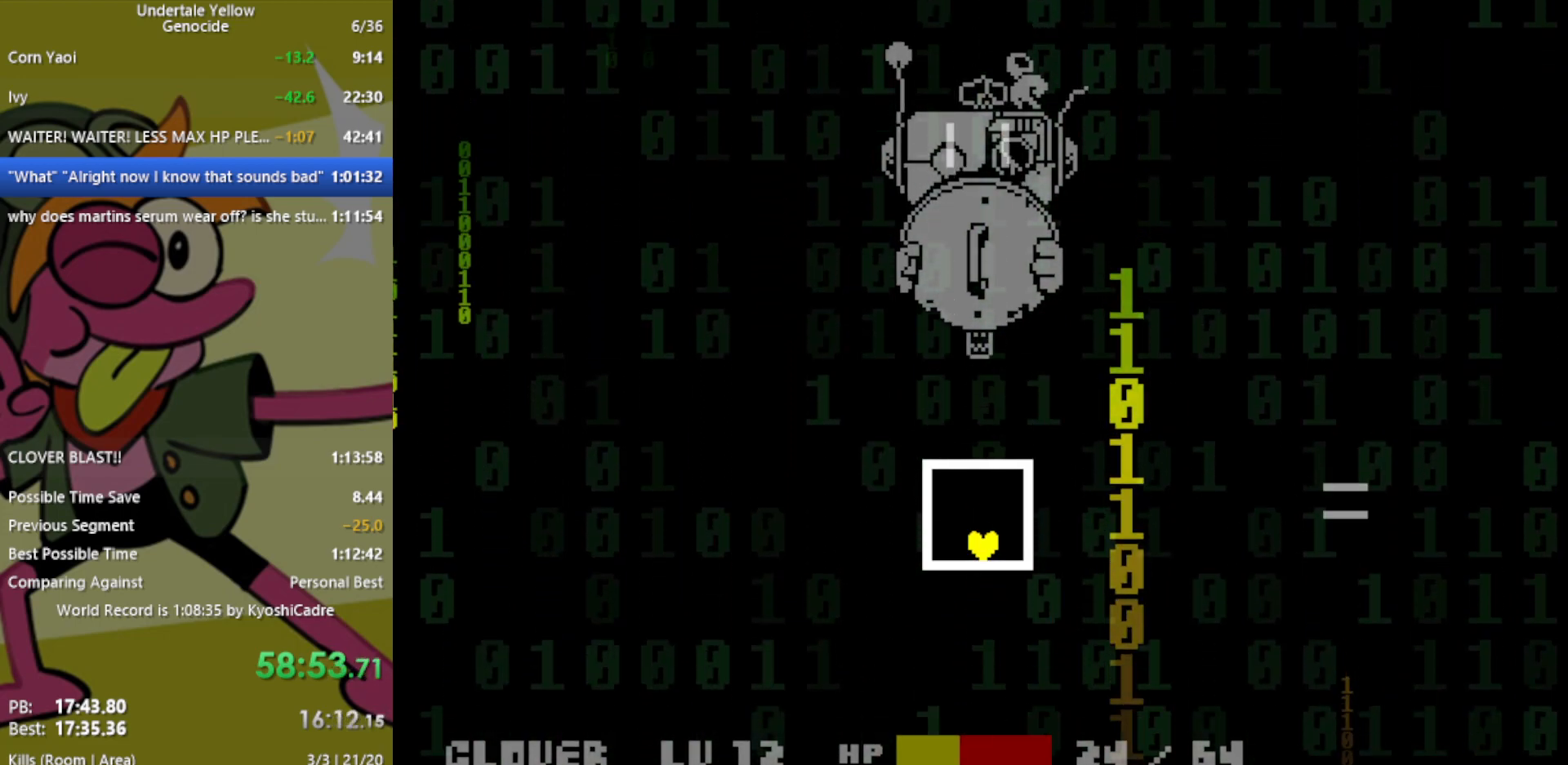
{"keys": [], "events": []}
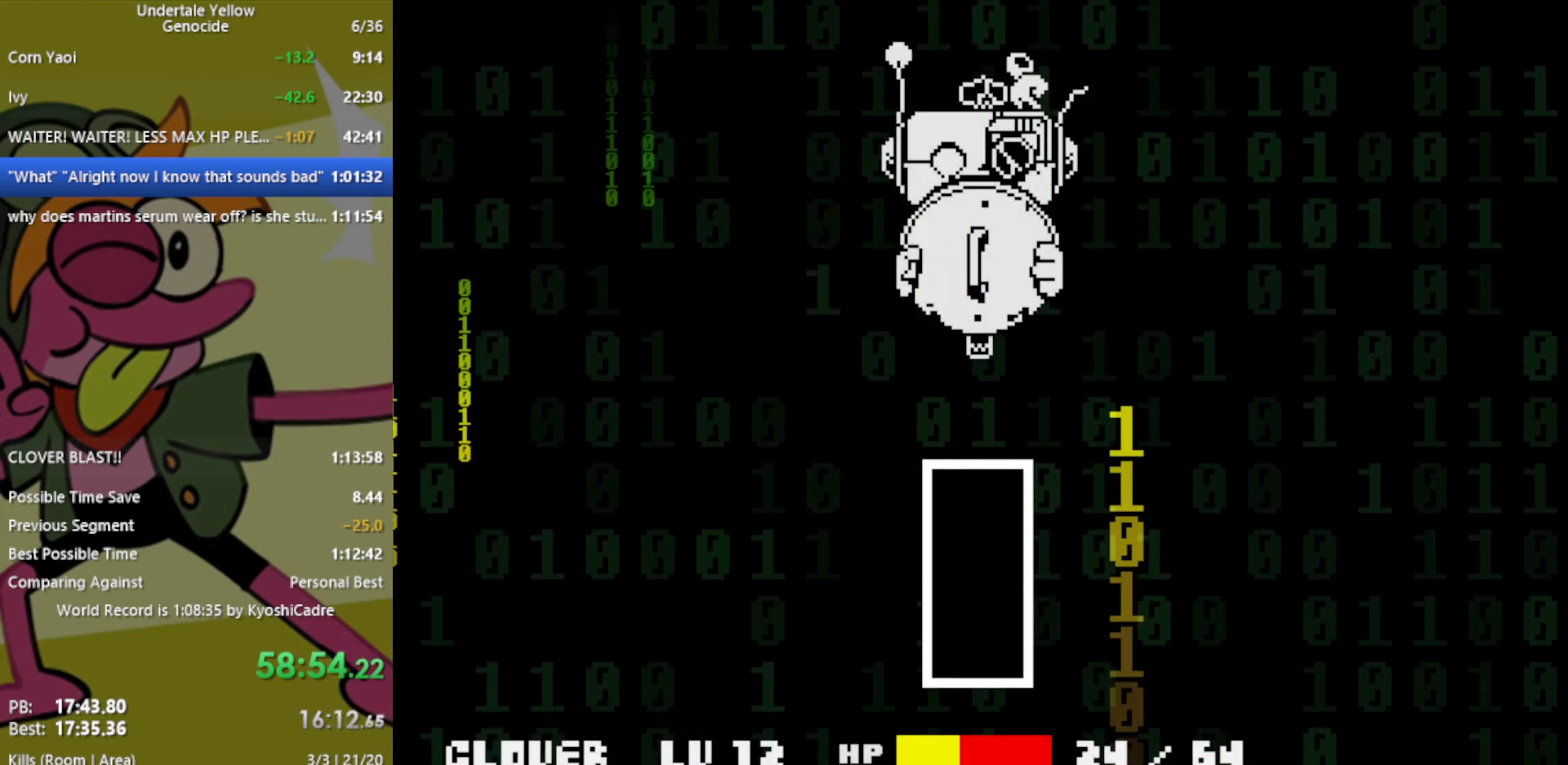
{"keys": [], "events": []}
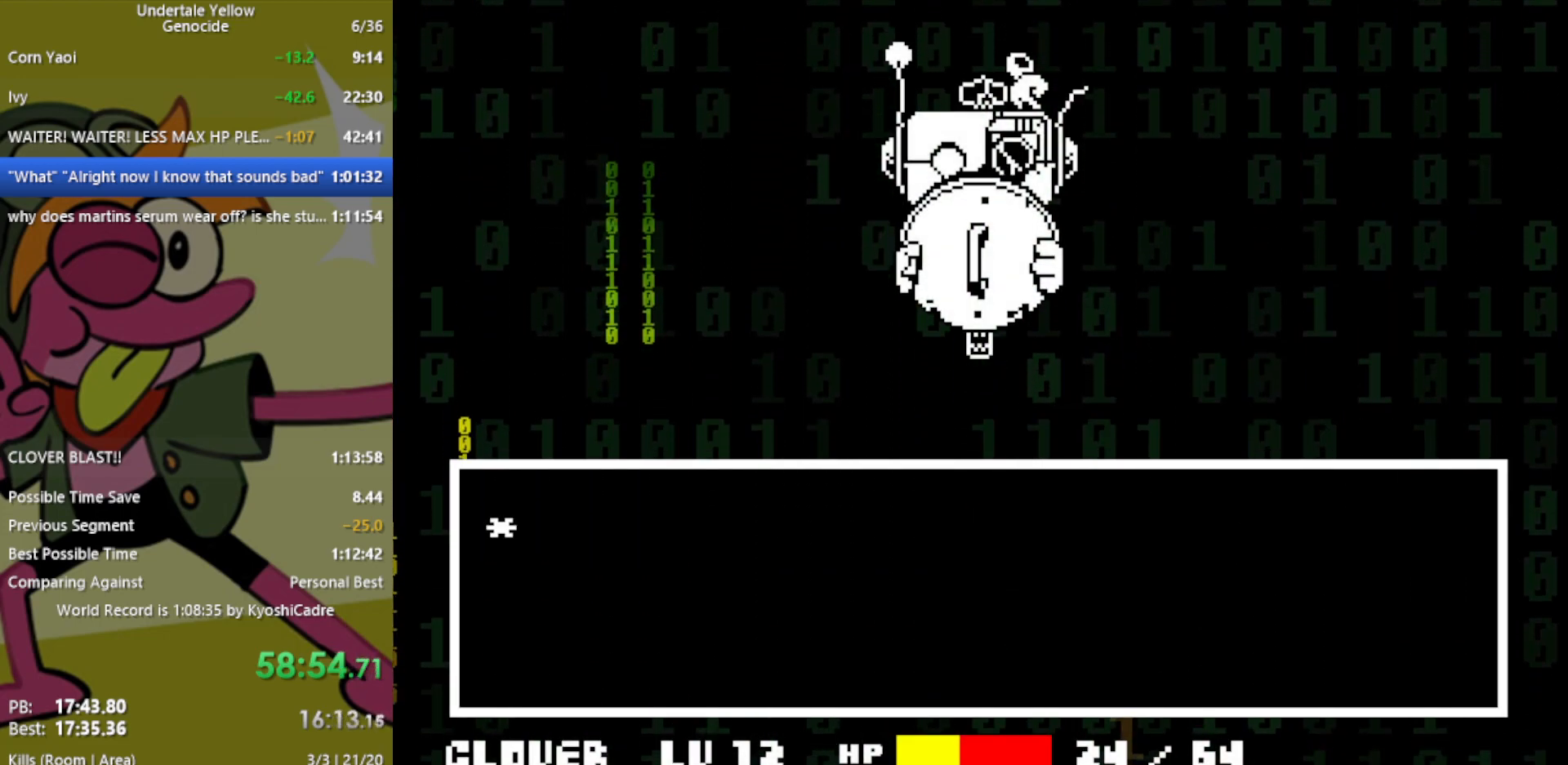
{"keys": ["right"], "events": [[150, "left", "down"], [233, "left", "up"], [283, "z", "down"], [367, "z", "up"], [417, "right", "down"]]}
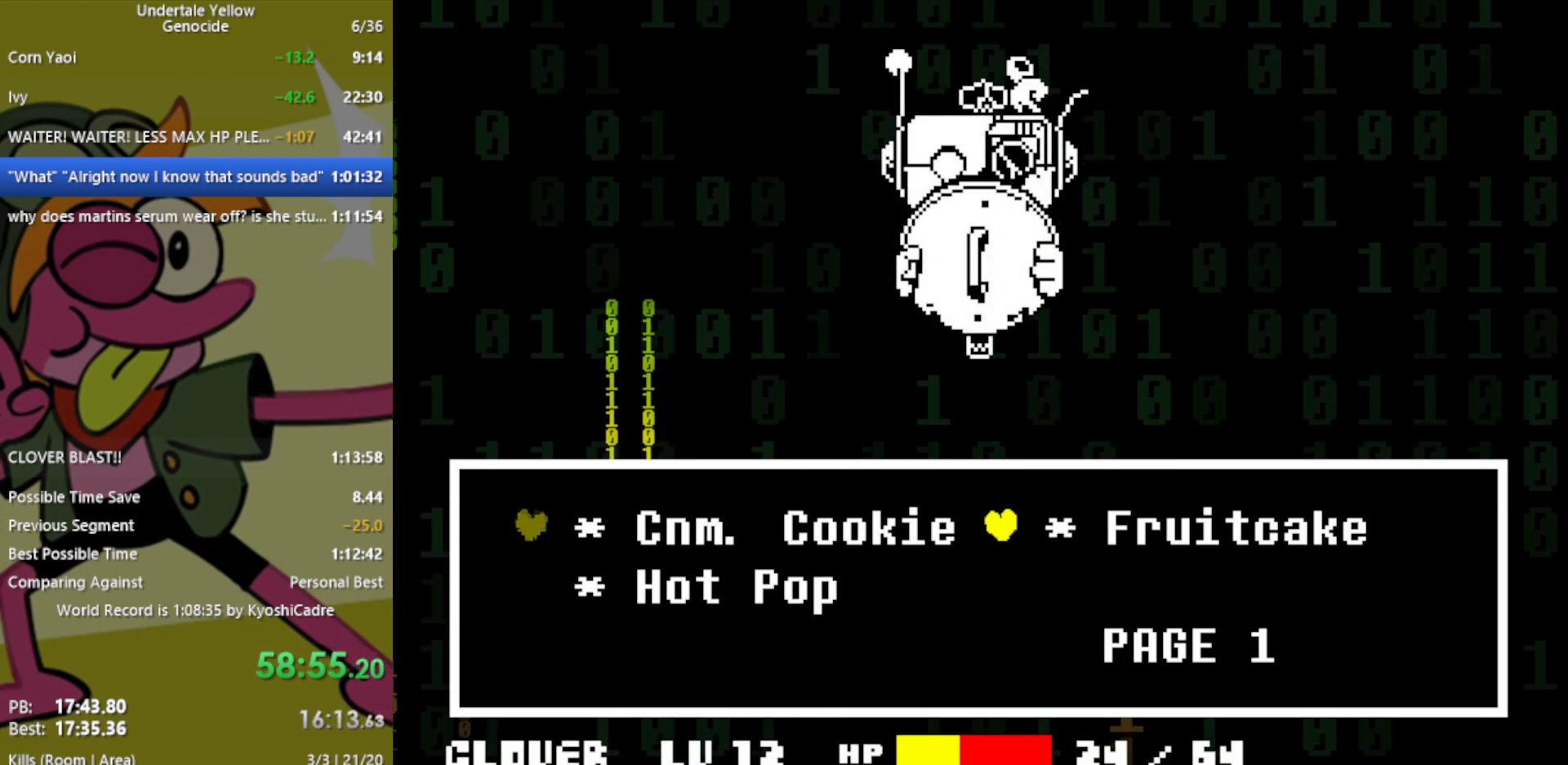
{"keys": ["z"], "events": [[17, "right", "up"], [233, "z", "down"], [333, "x", "down"], [383, "z", "up"], [467, "x", "up"], [467, "z", "down"]]}
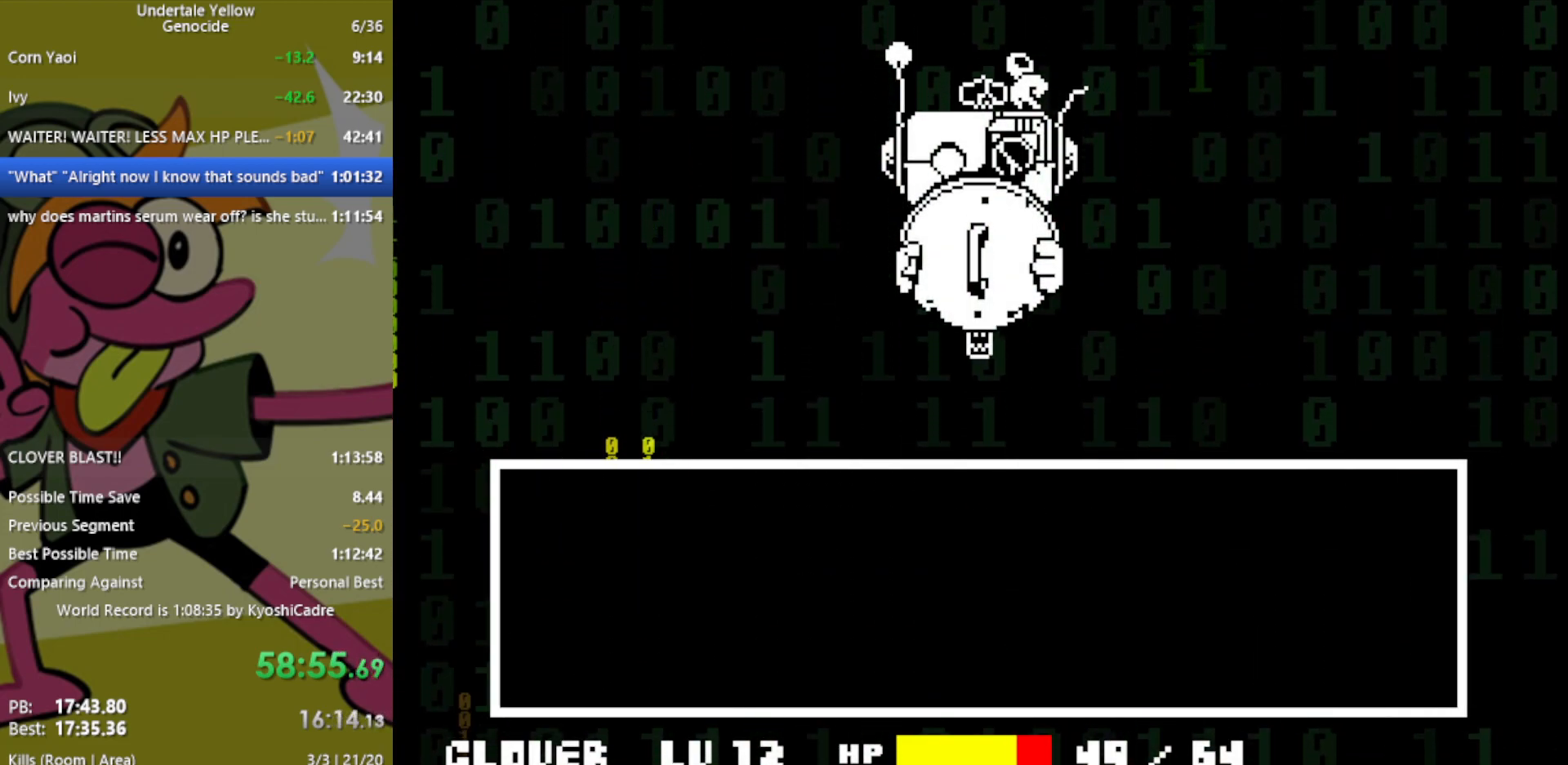
{"keys": ["x"], "events": [[67, "x", "down"], [67, "z", "up"], [167, "x", "up"], [167, "z", "down"], [250, "x", "down"], [250, "z", "up"], [350, "z", "down"], [400, "x", "up"], [433, "x", "down"], [483, "z", "up"]]}
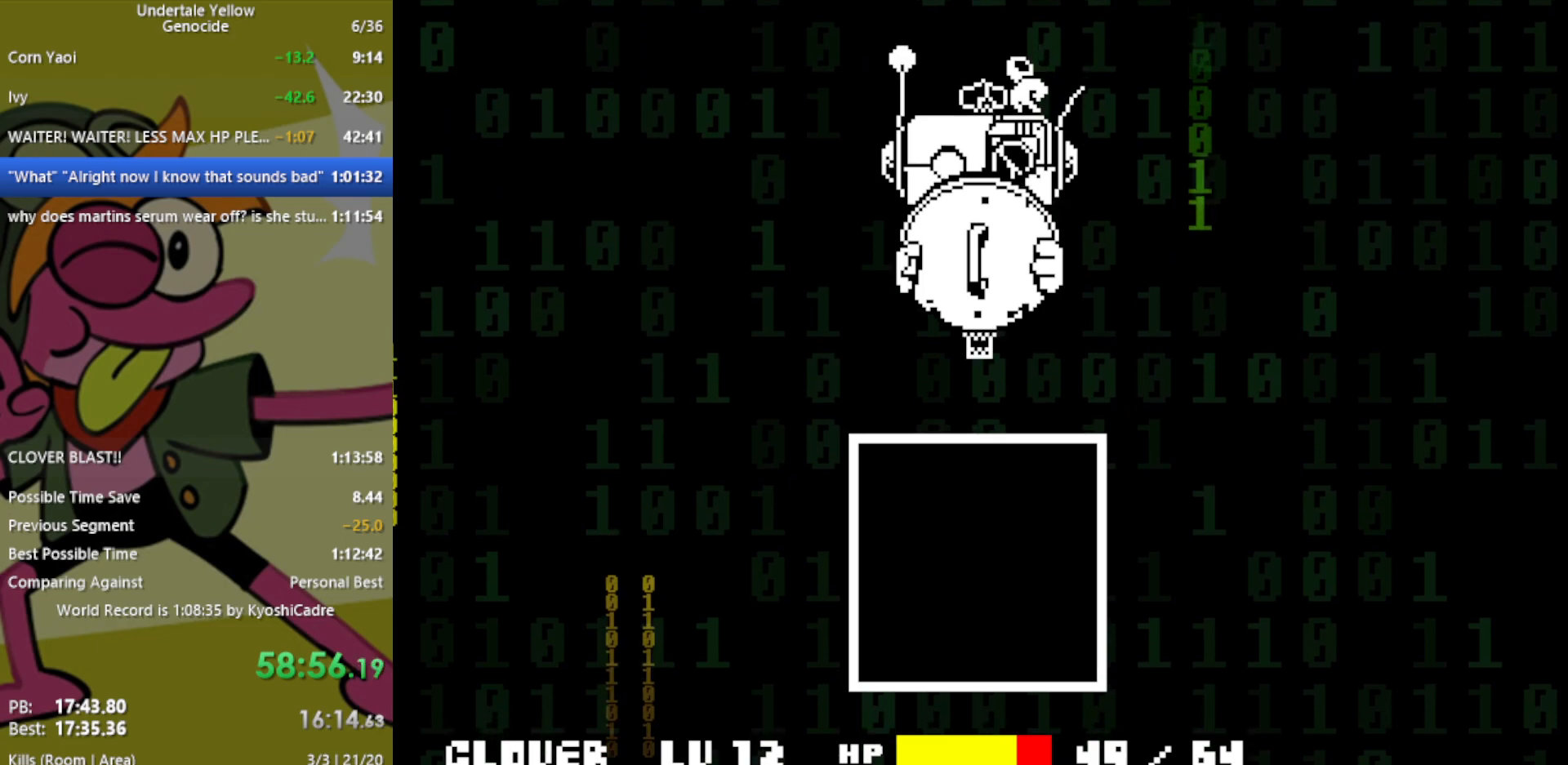
{"keys": [], "events": [[33, "x", "up"]]}
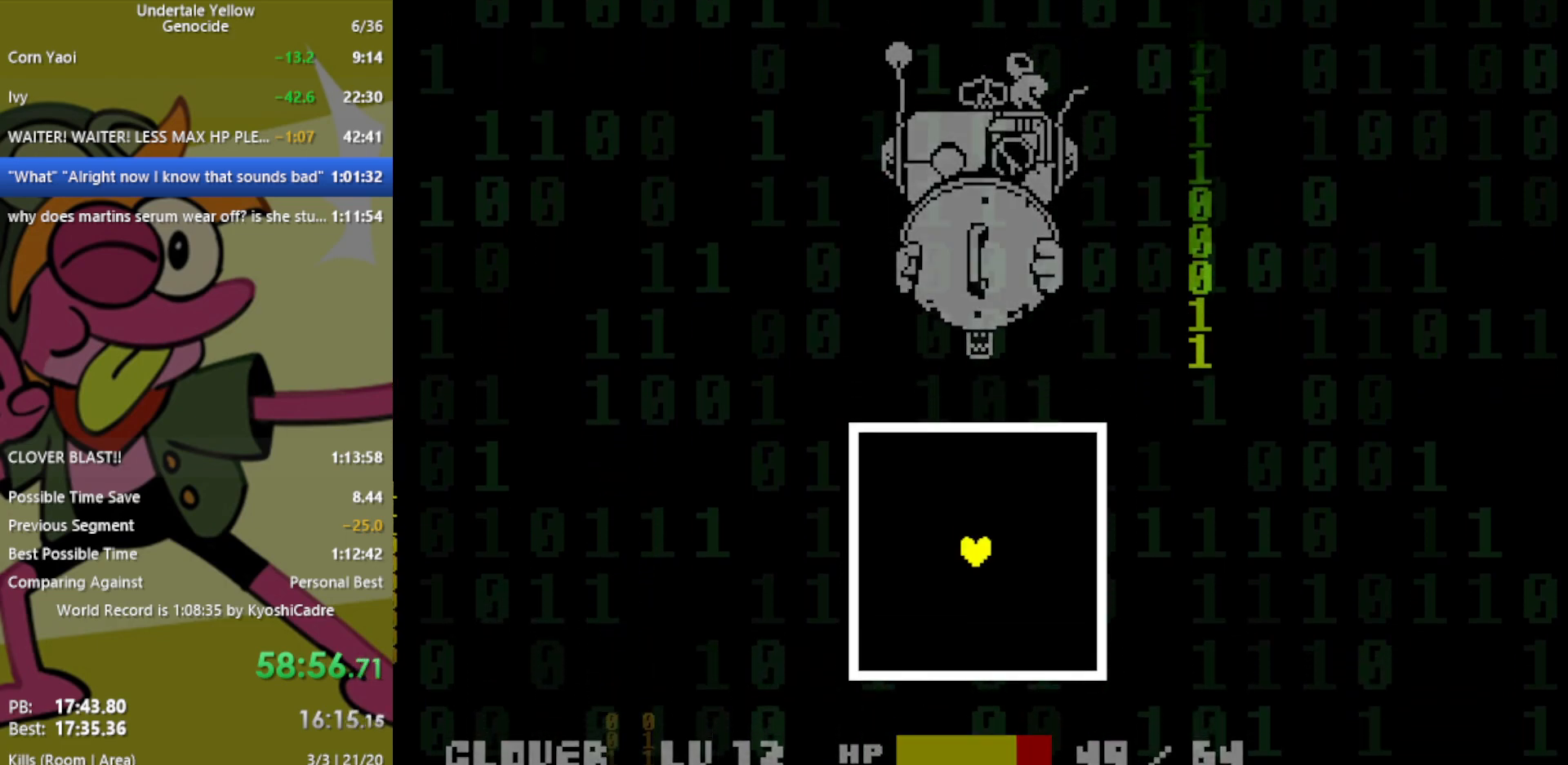
{"keys": [], "events": []}
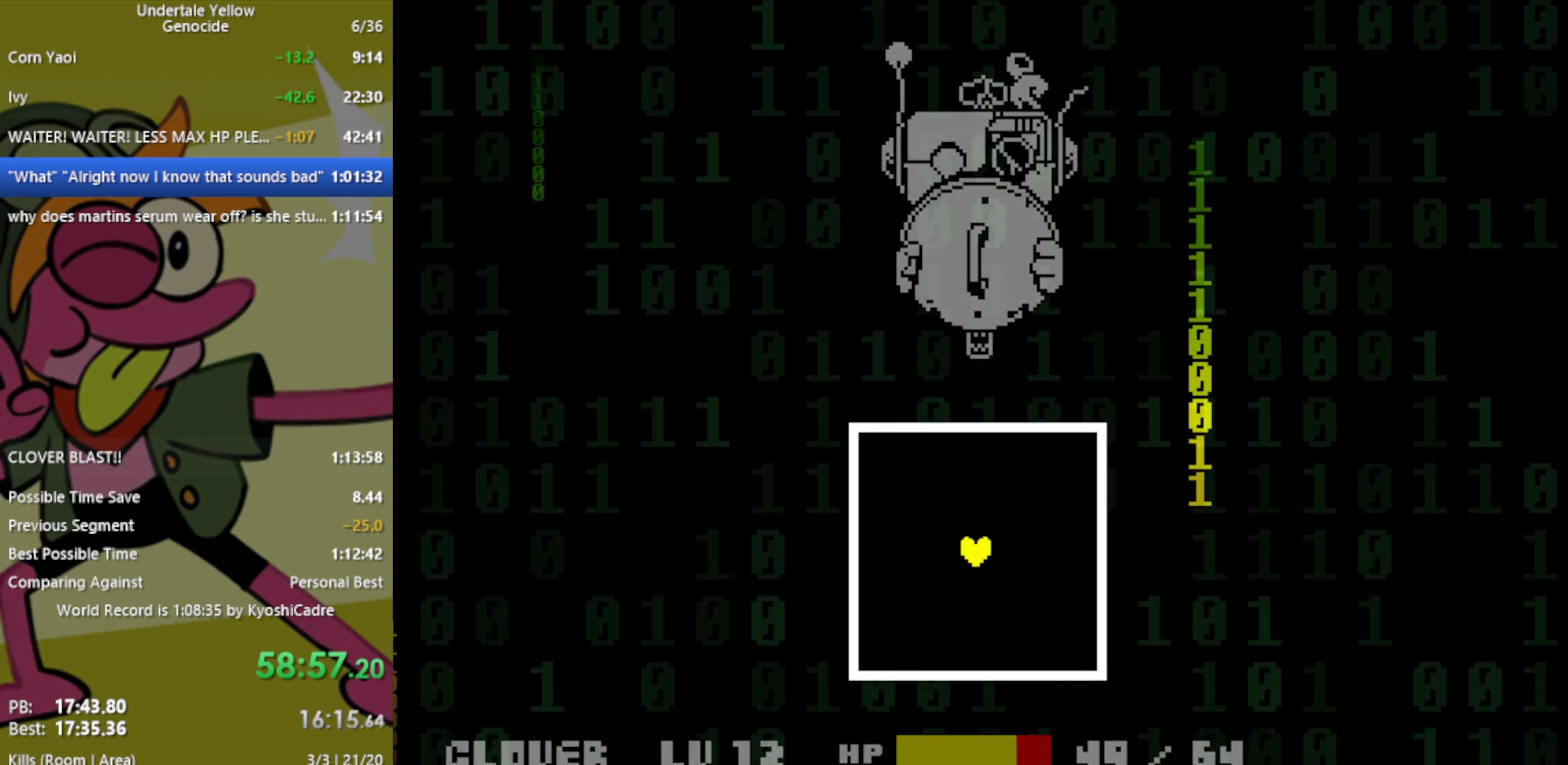
{"keys": ["left", "up"], "events": [[50, "up", "down"], [183, "up", "up"], [417, "left", "down"], [417, "up", "down"]]}
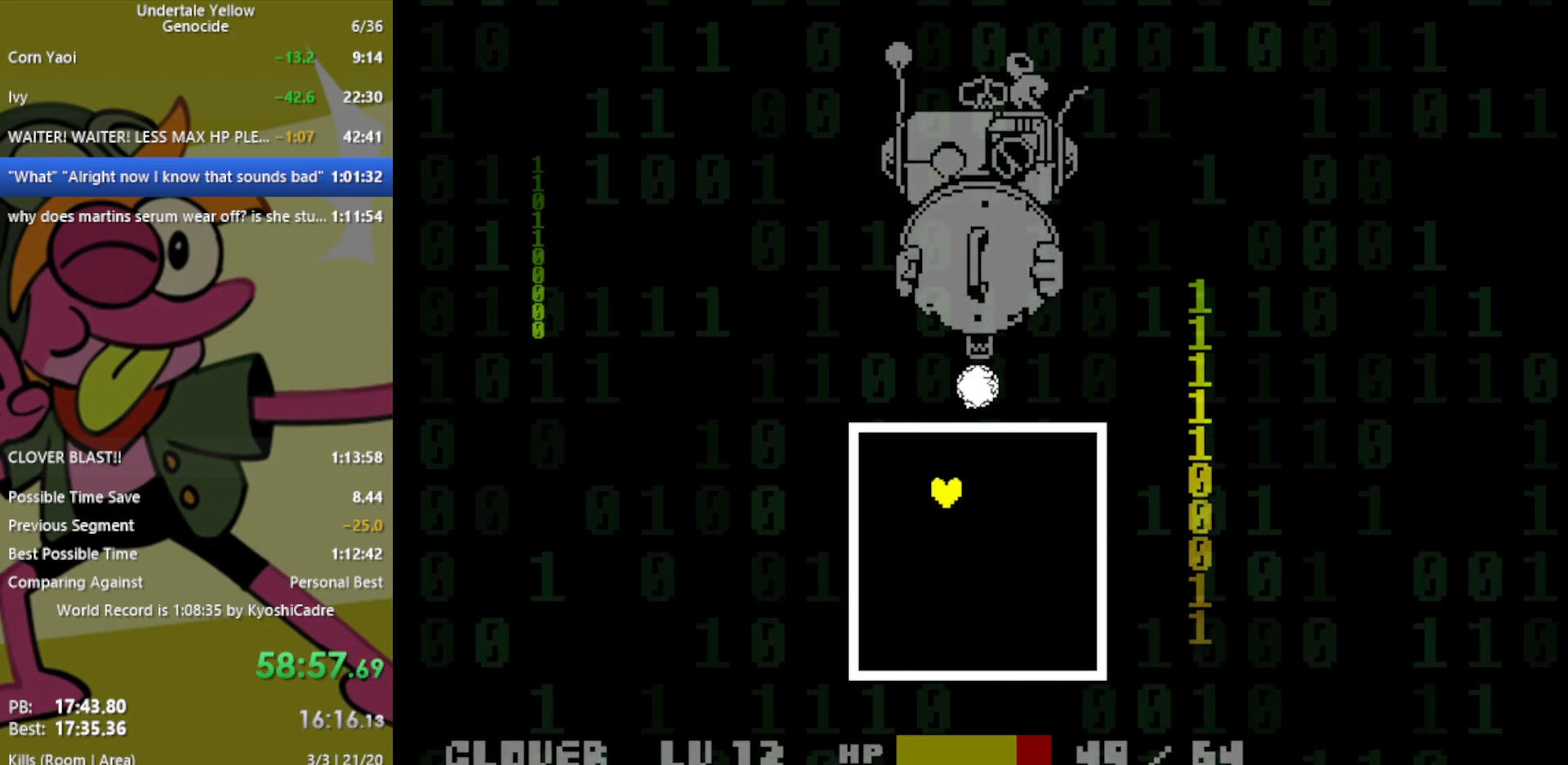
{"keys": ["down", "right"], "events": [[100, "up", "up"], [233, "down", "down"], [383, "right", "down"], [417, "left", "up"]]}
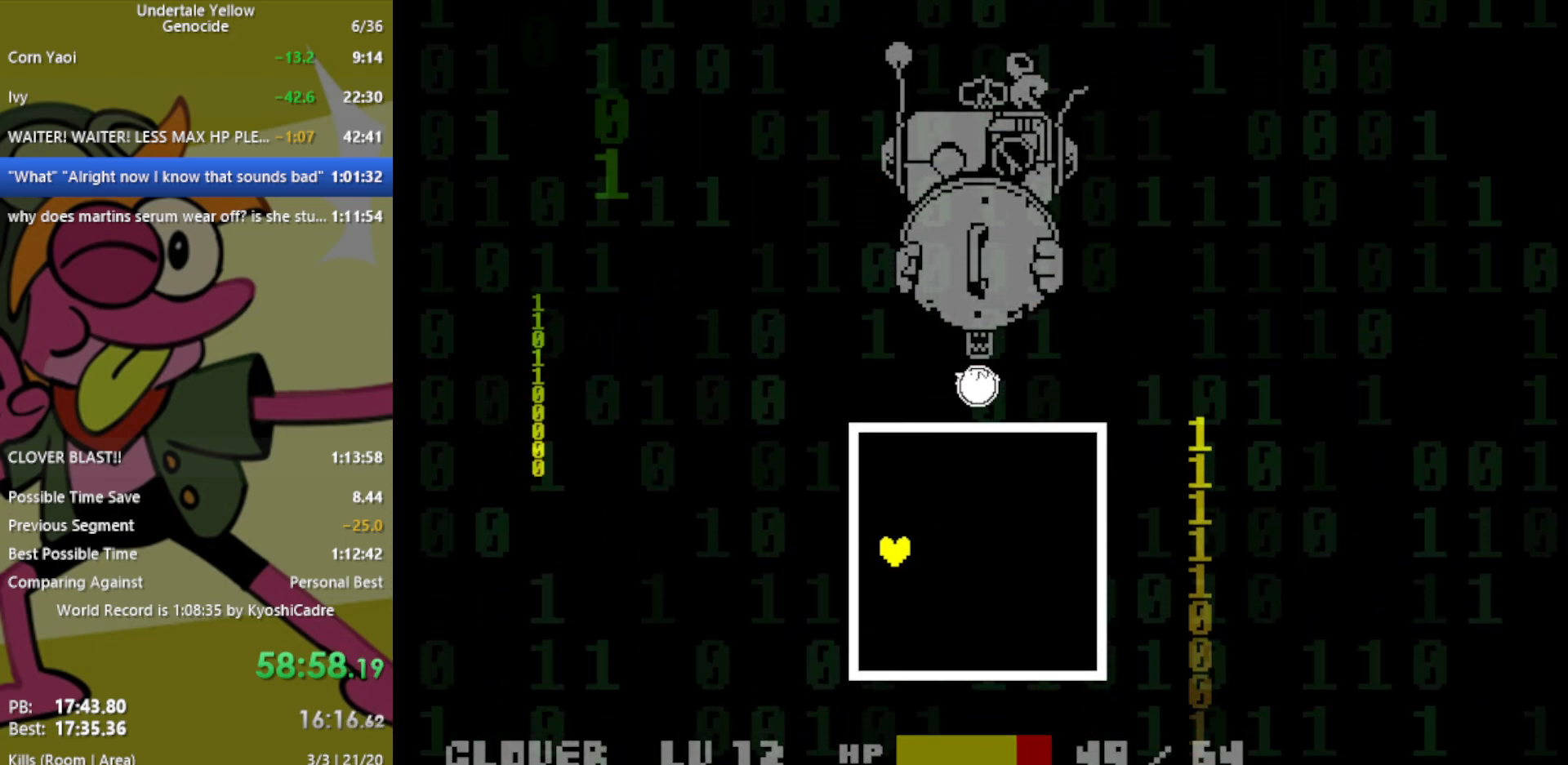
{"keys": ["right"], "events": [[383, "down", "up"]]}
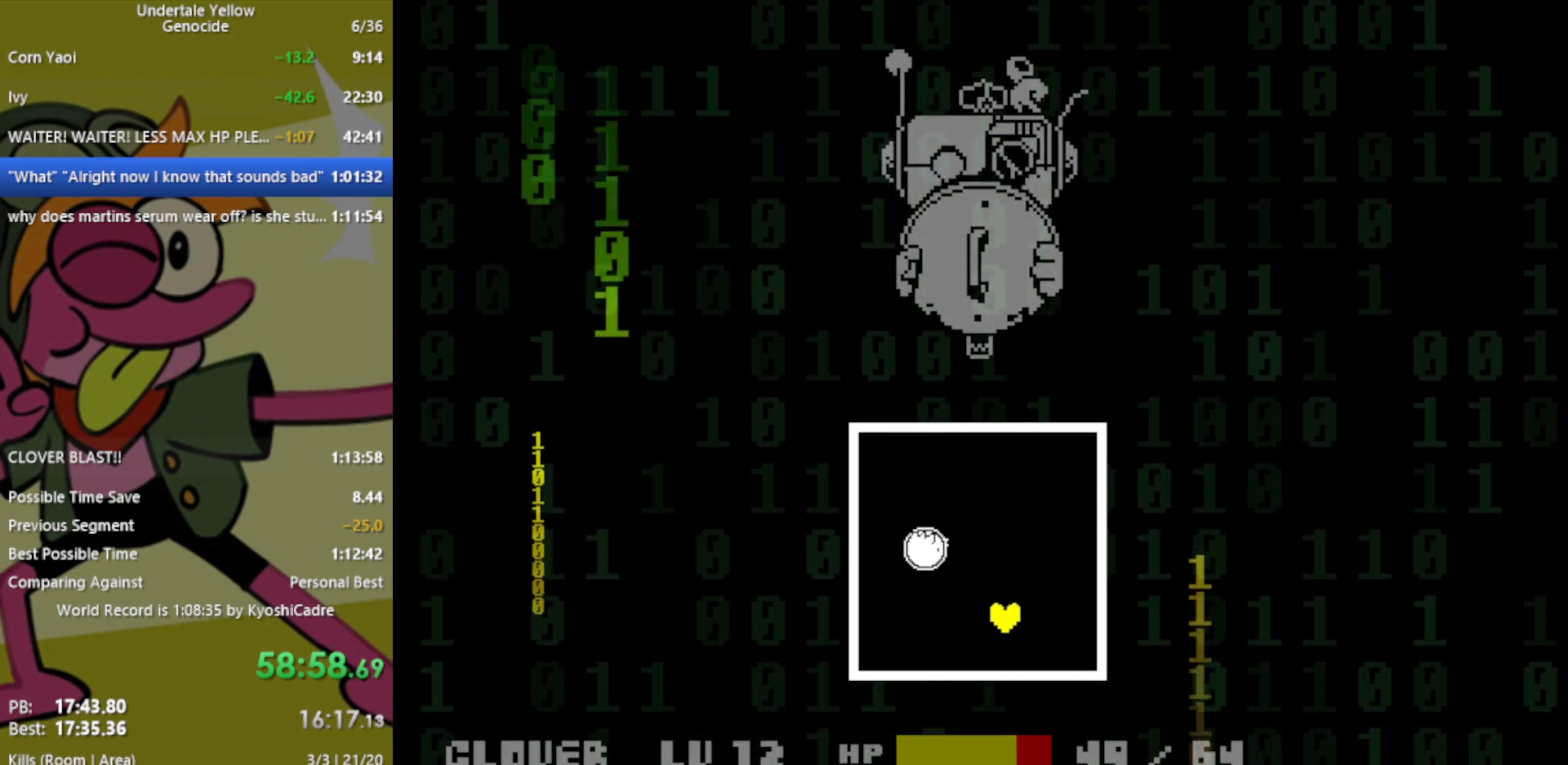
{"keys": ["left", "up"], "events": [[17, "up", "down"], [300, "right", "up"], [383, "left", "down"]]}
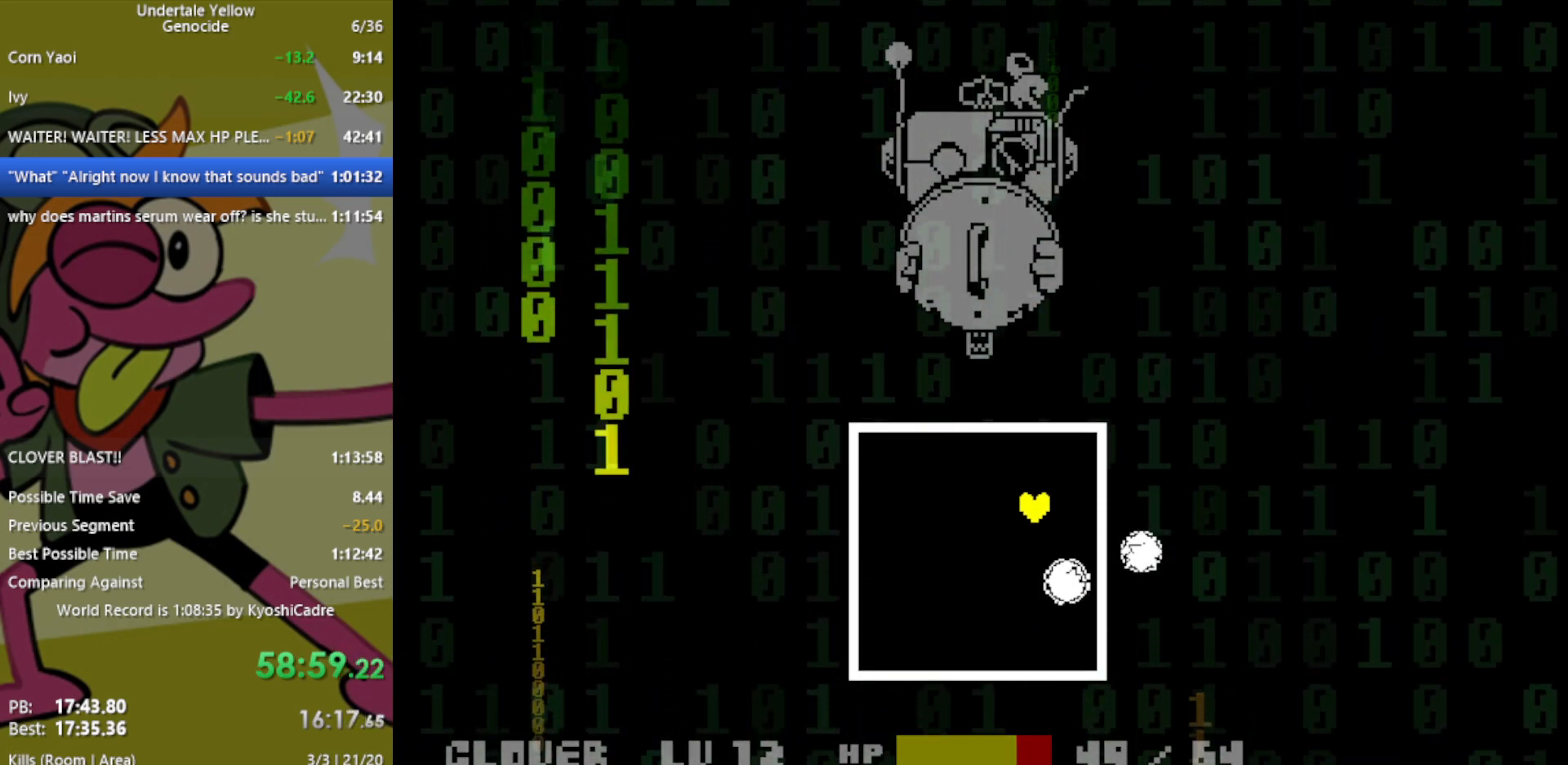
{"keys": ["down", "left"], "events": [[217, "up", "up"], [350, "down", "down"]]}
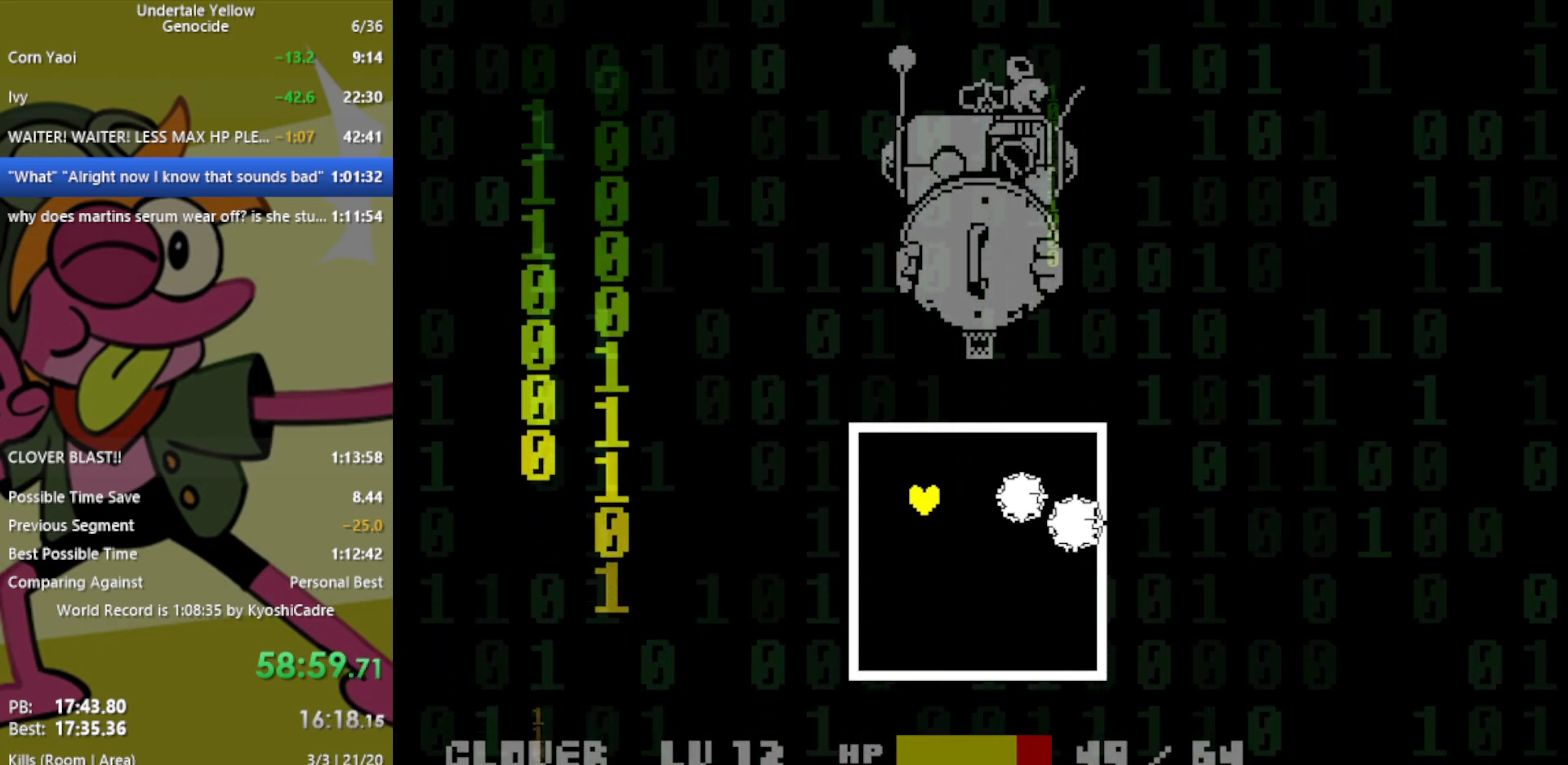
{"keys": ["down", "right"], "events": [[217, "right", "down"], [267, "left", "up"]]}
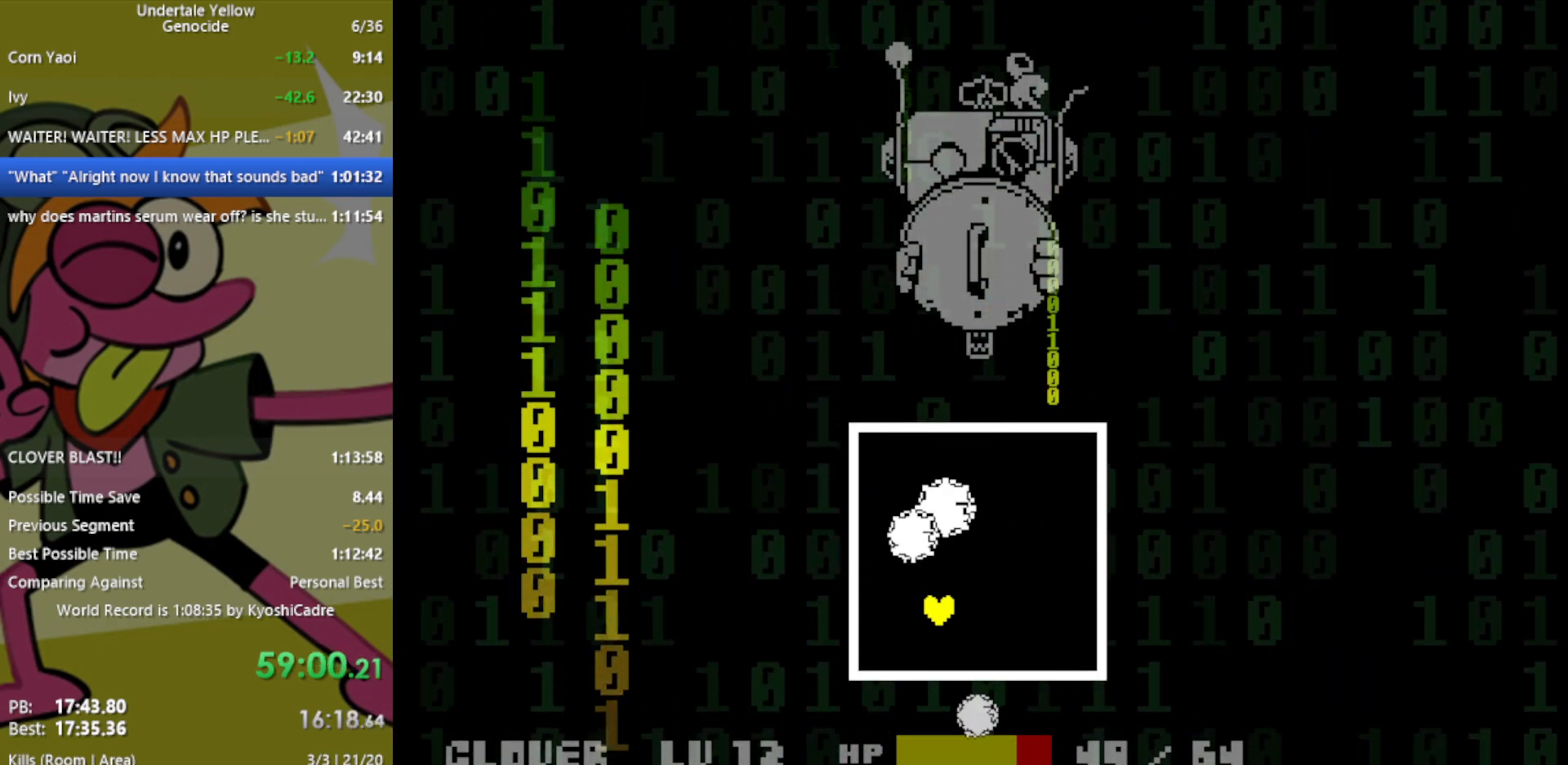
{"keys": ["right", "up"], "events": [[100, "down", "up"], [233, "up", "down"]]}
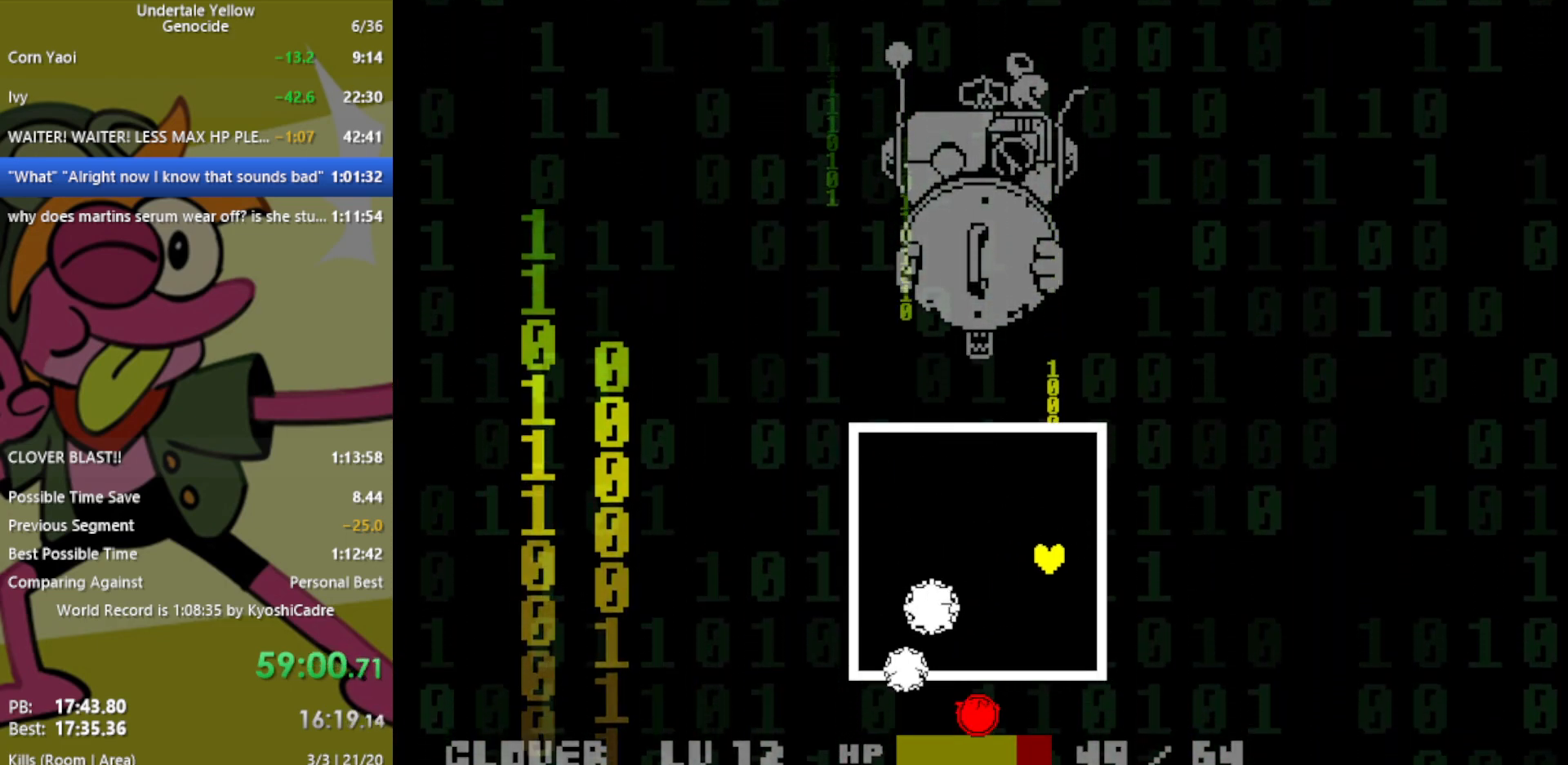
{"keys": ["left"], "events": [[100, "left", "down"], [100, "right", "up"], [467, "up", "up"]]}
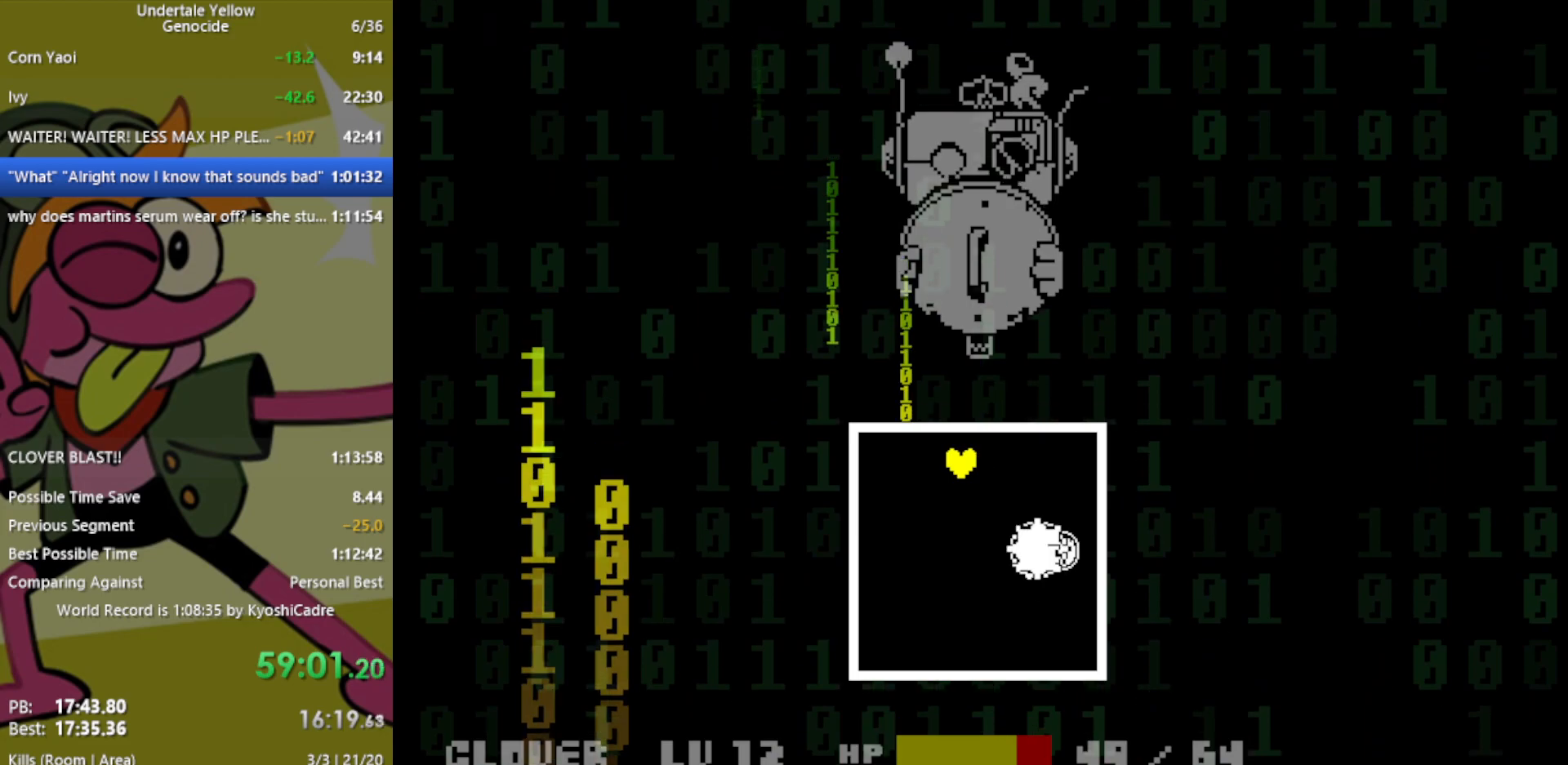
{"keys": ["down", "left", "right"], "events": [[100, "down", "down"], [483, "right", "down"]]}
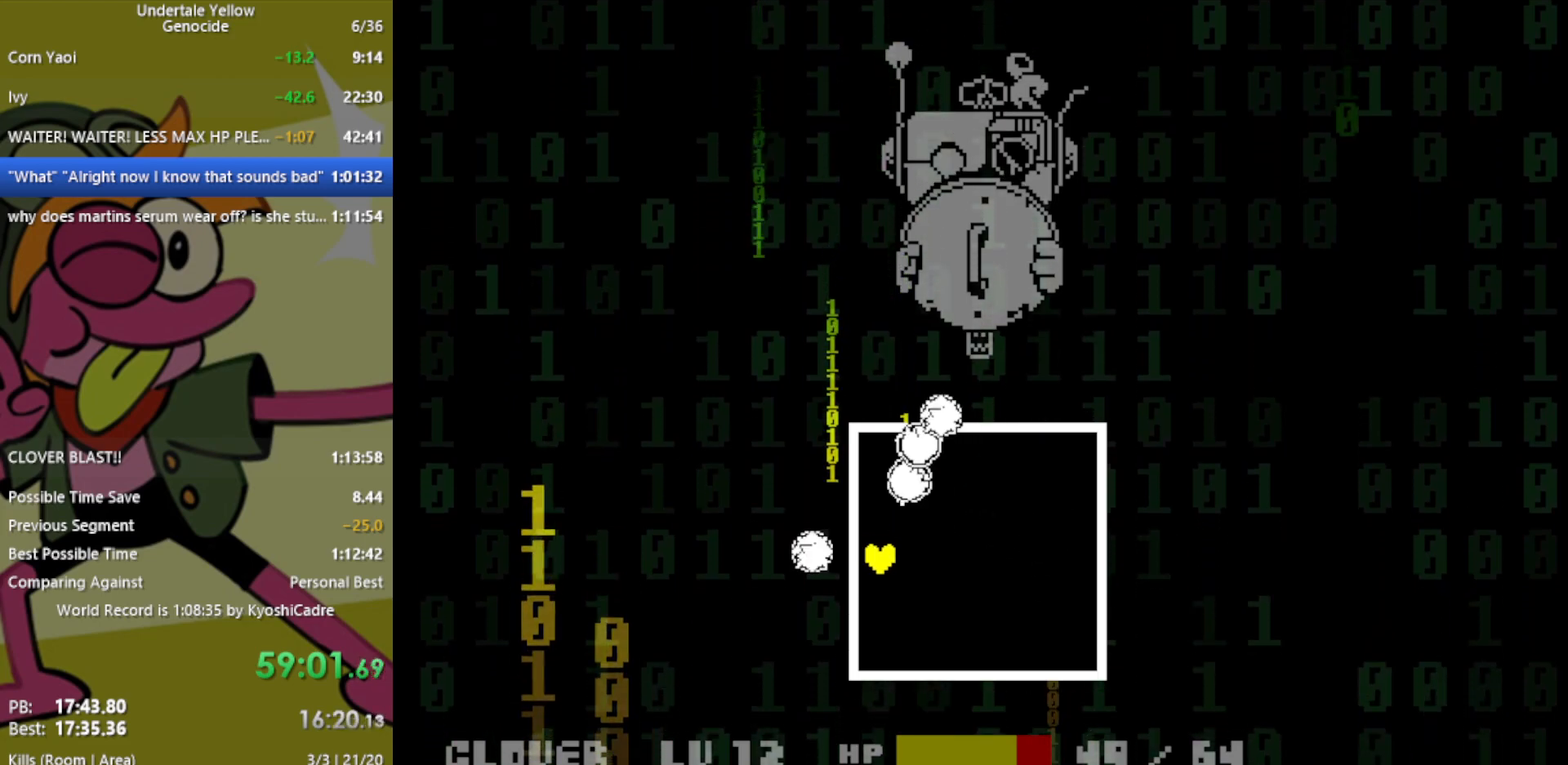
{"keys": ["right", "up"], "events": [[17, "left", "up"], [383, "down", "up"], [483, "up", "down"]]}
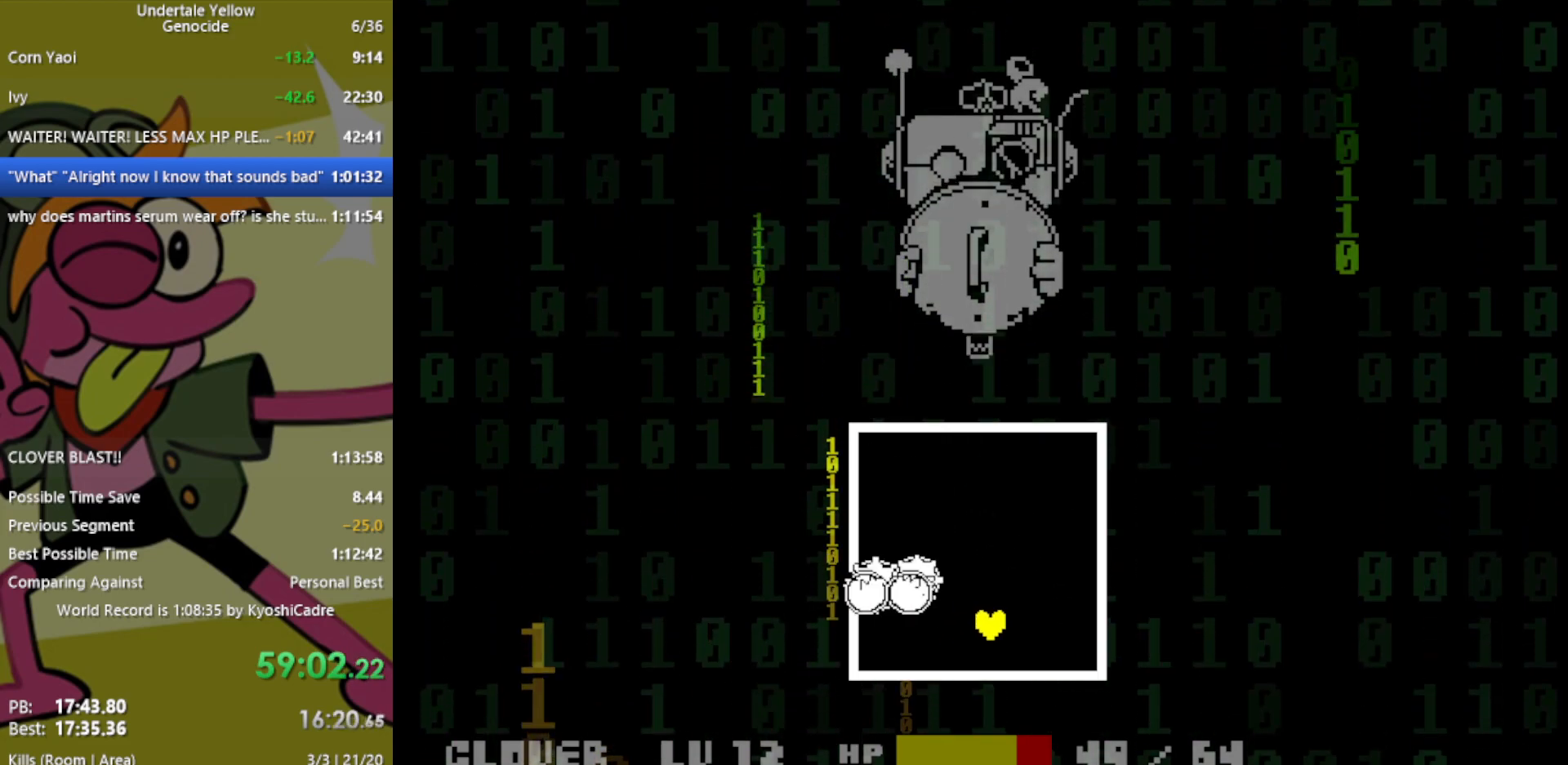
{"keys": ["left", "up"], "events": [[400, "left", "down"], [400, "right", "up"]]}